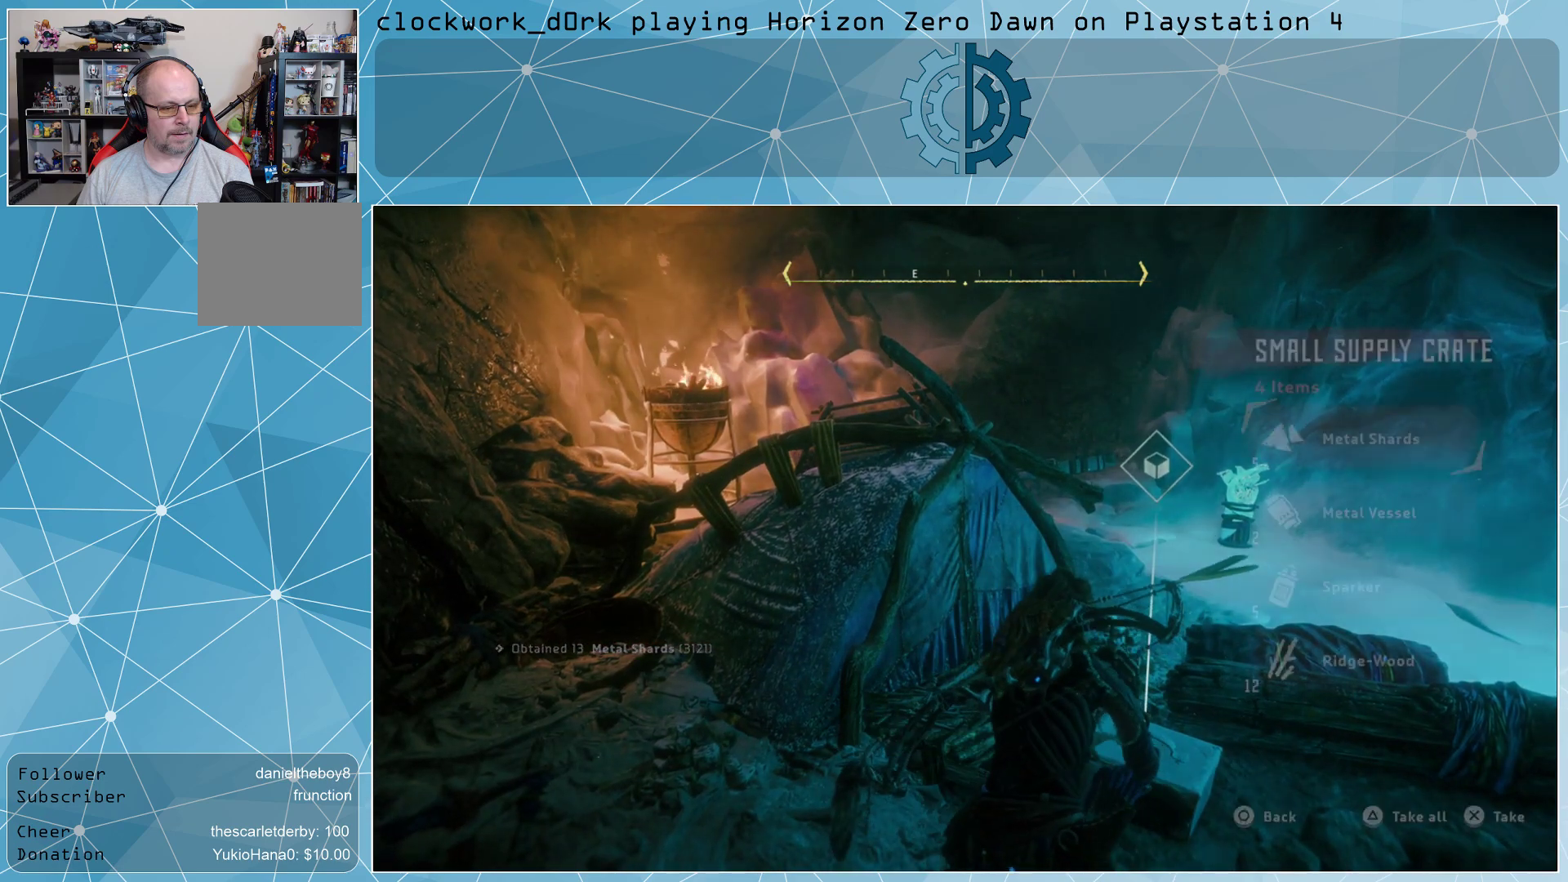
Gameplay with a controller (PlayStation layout); each line is a JSON object with the inputs held at the frame after it. "events" lists button and stick changes between this image and that frame as [ms after this image, input, new state], when the widget could be followed in between.
{"buttons": [], "left_stick": "right", "right_stick": "right", "events": [[100, "TRIANGLE", "down"], [200, "TRIANGLE", "up"], [400, "left_stick", "right"], [400, "right_stick", "right"]]}
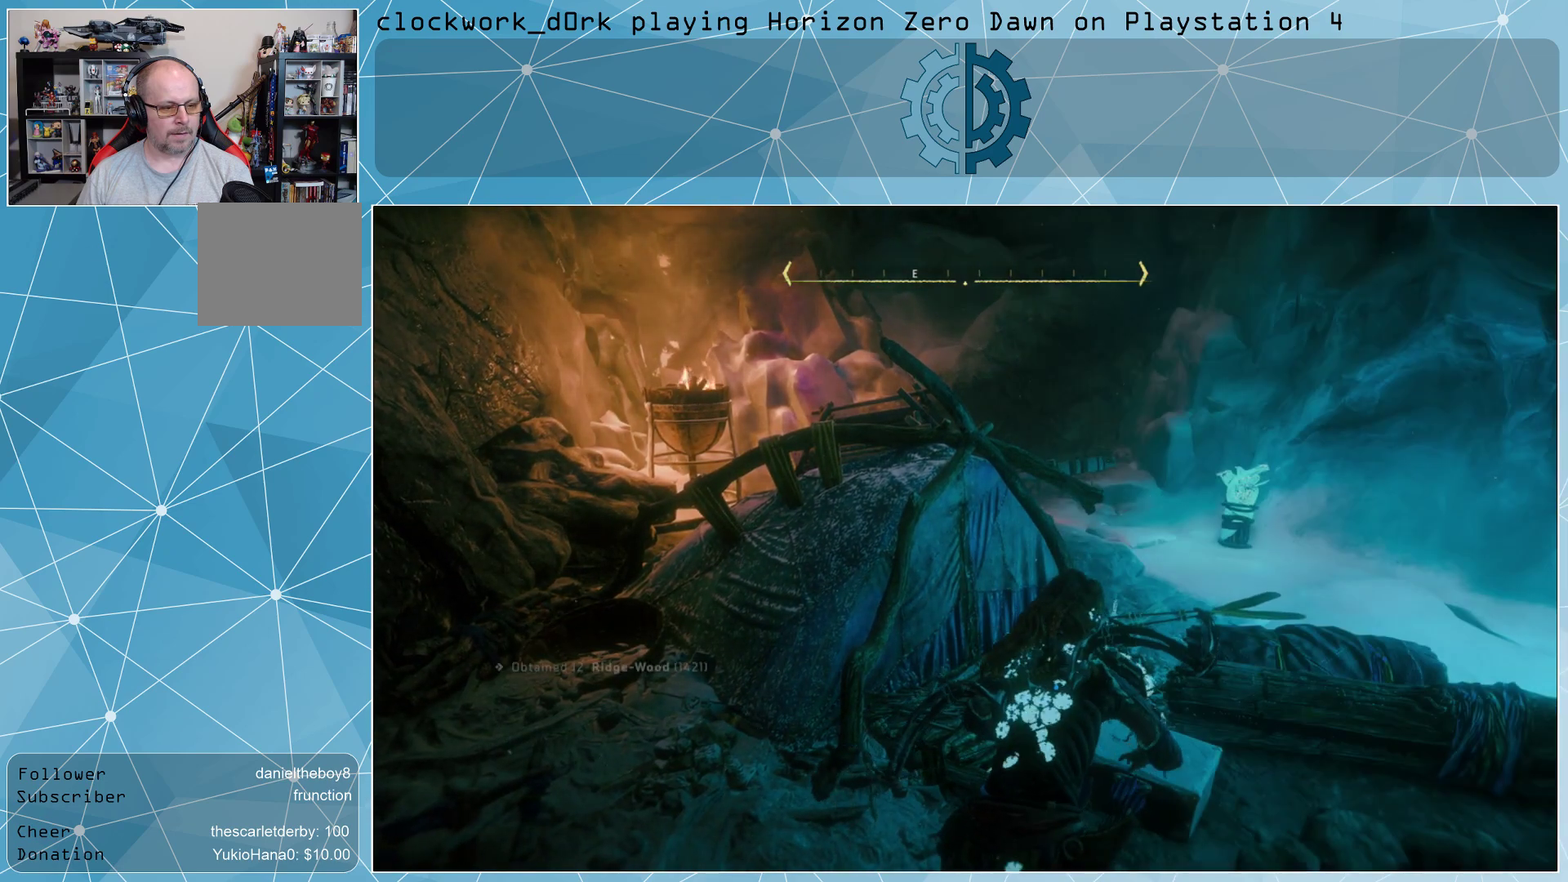
{"buttons": [], "left_stick": "right", "right_stick": "right", "events": [[233, "right_stick", "center"], [467, "right_stick", "right"]]}
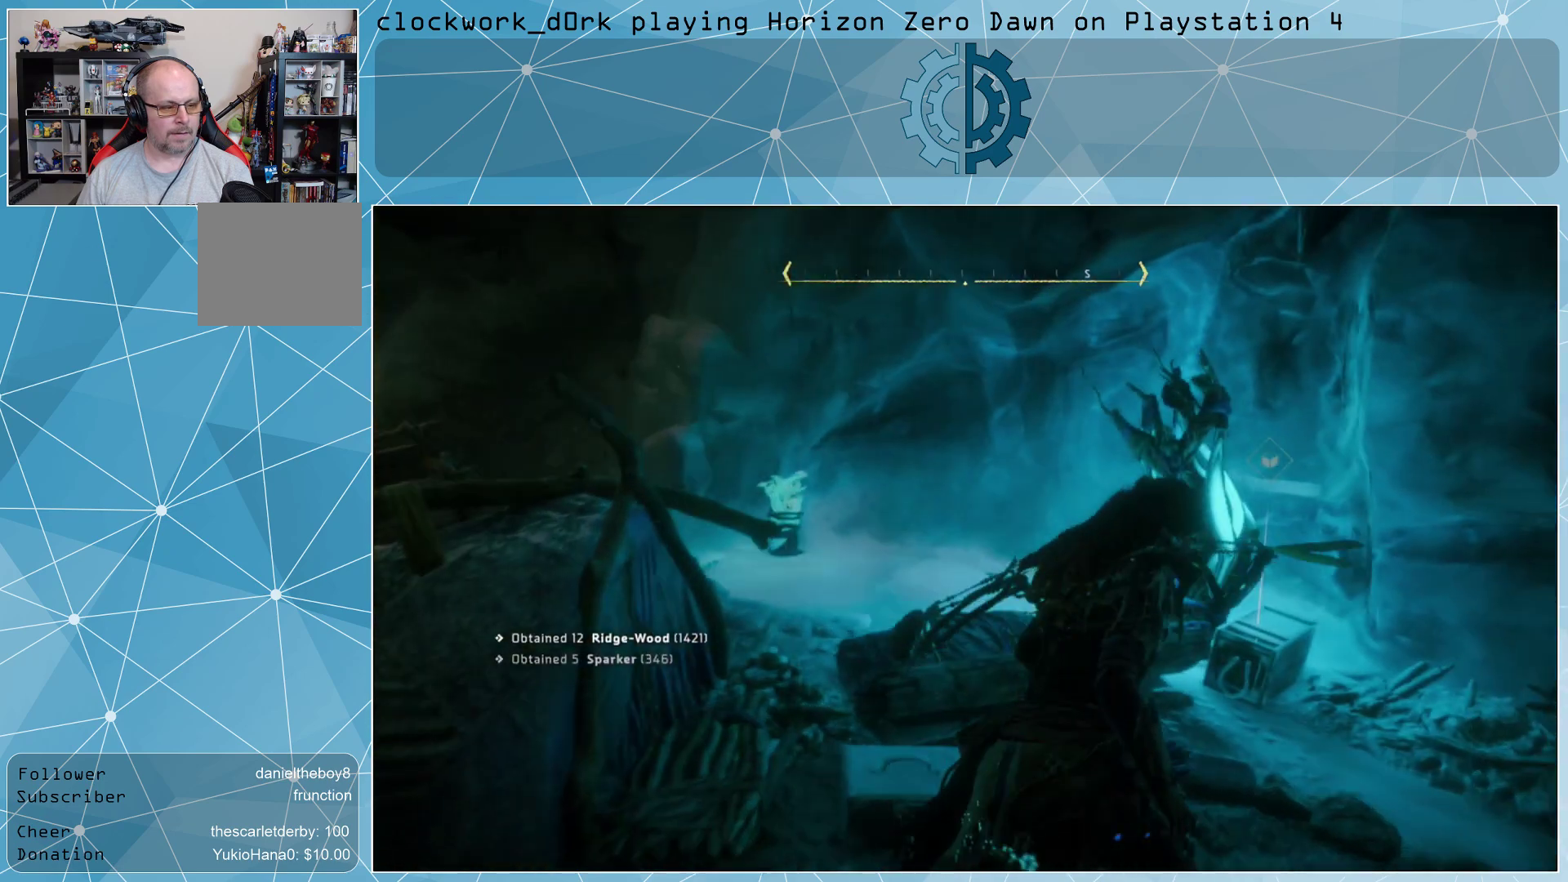
{"buttons": [], "left_stick": "right", "right_stick": "left", "events": [[133, "right_stick", "center"], [300, "right_stick", "left"]]}
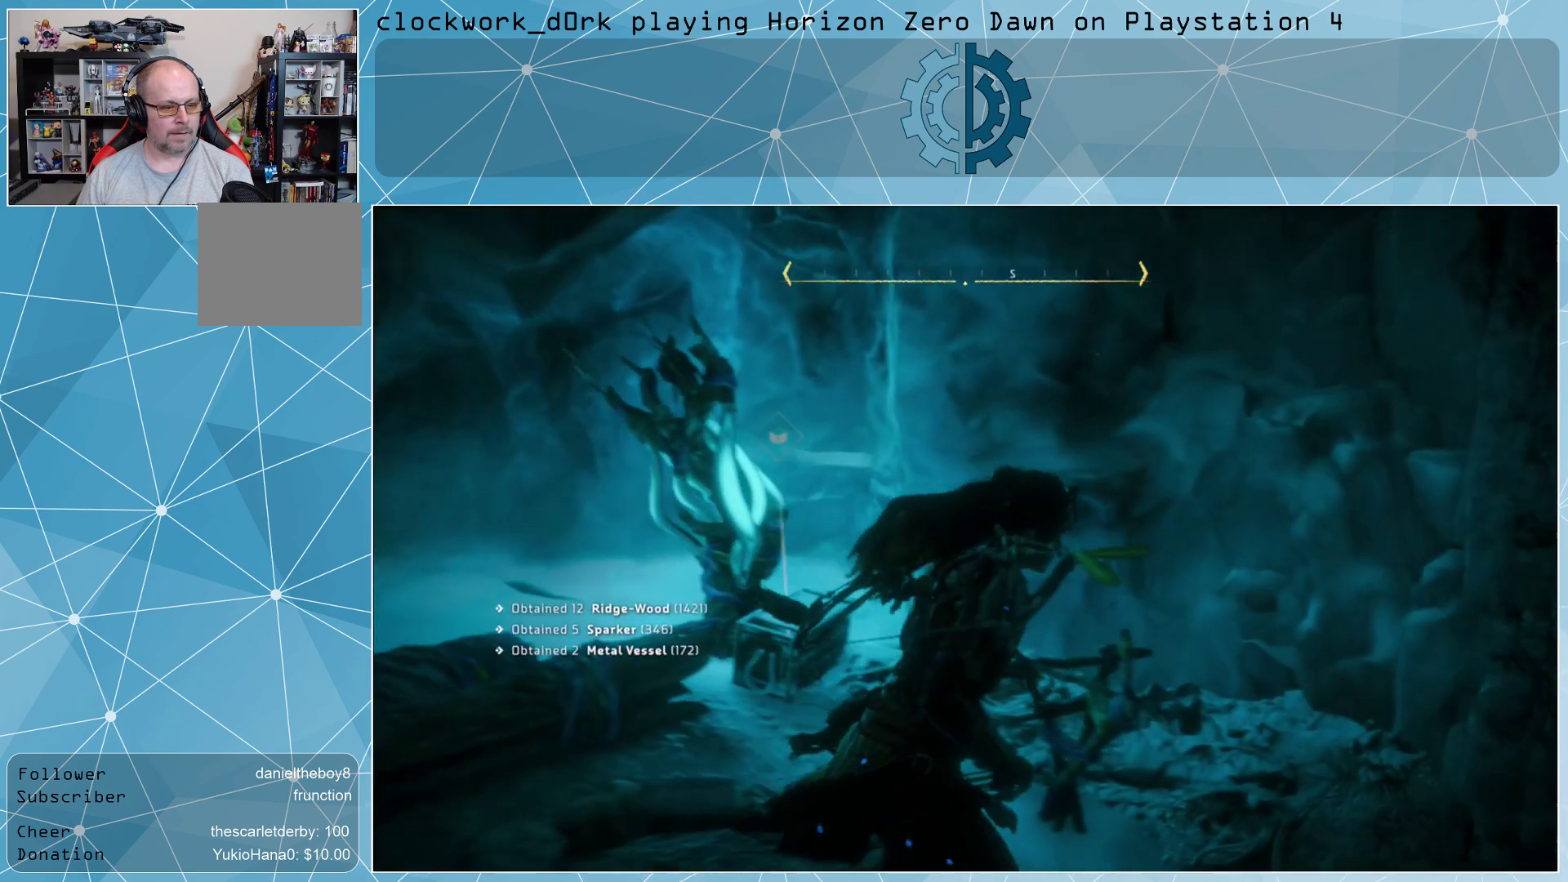
{"buttons": [], "left_stick": "up", "right_stick": "center", "events": [[33, "right_stick", "center"], [67, "left_stick", "center"], [167, "right_stick", "left"], [300, "left_stick", "up"], [400, "right_stick", "center"]]}
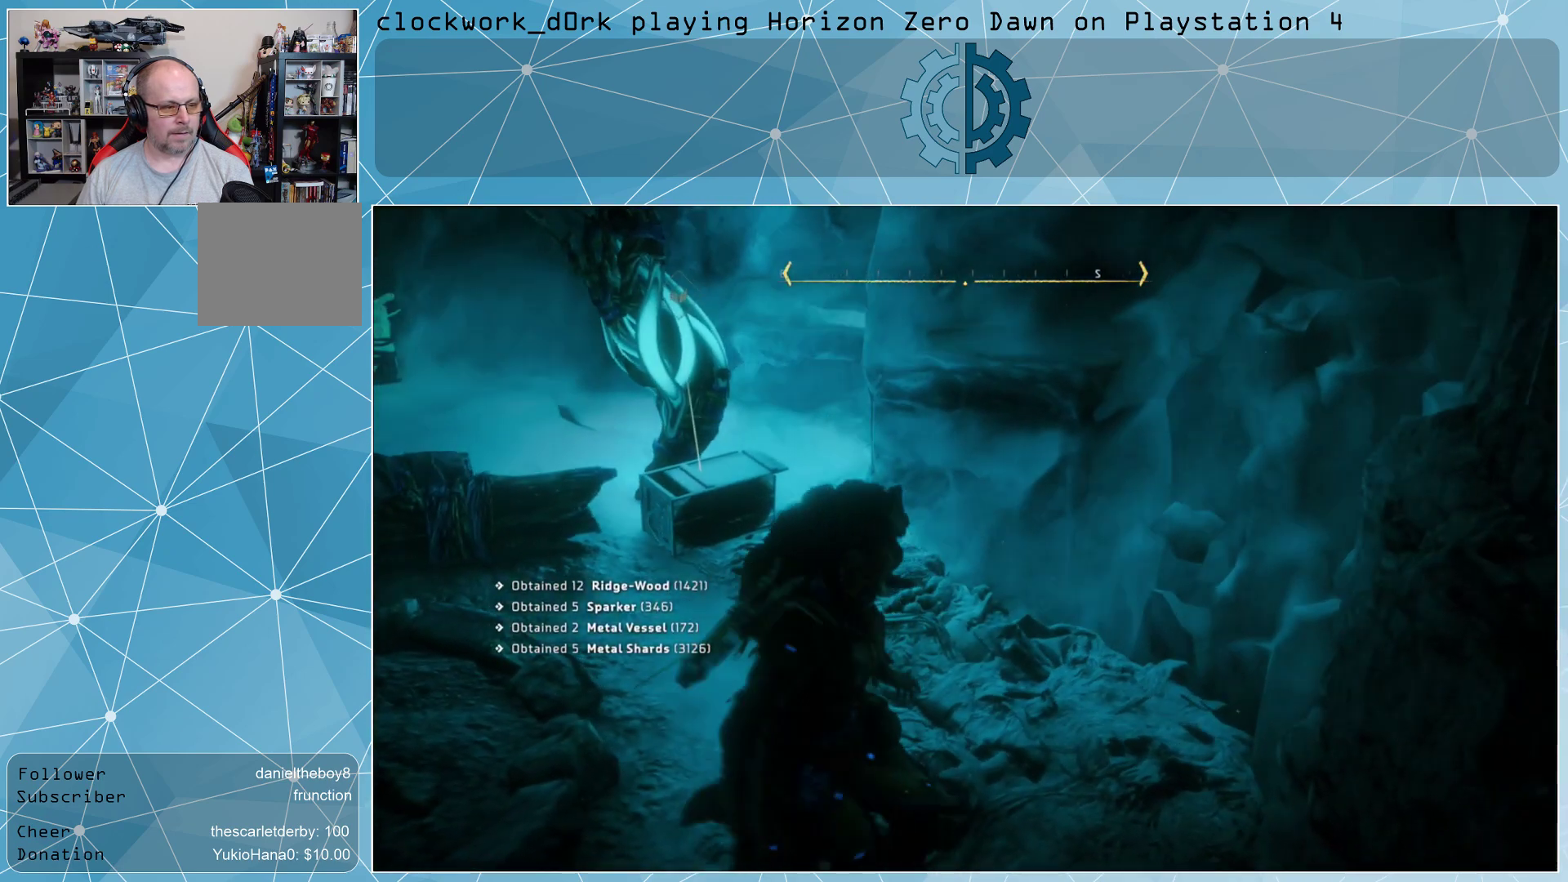
{"buttons": [], "left_stick": "up", "right_stick": "center", "events": [[133, "right_stick", "left"], [400, "right_stick", "center"]]}
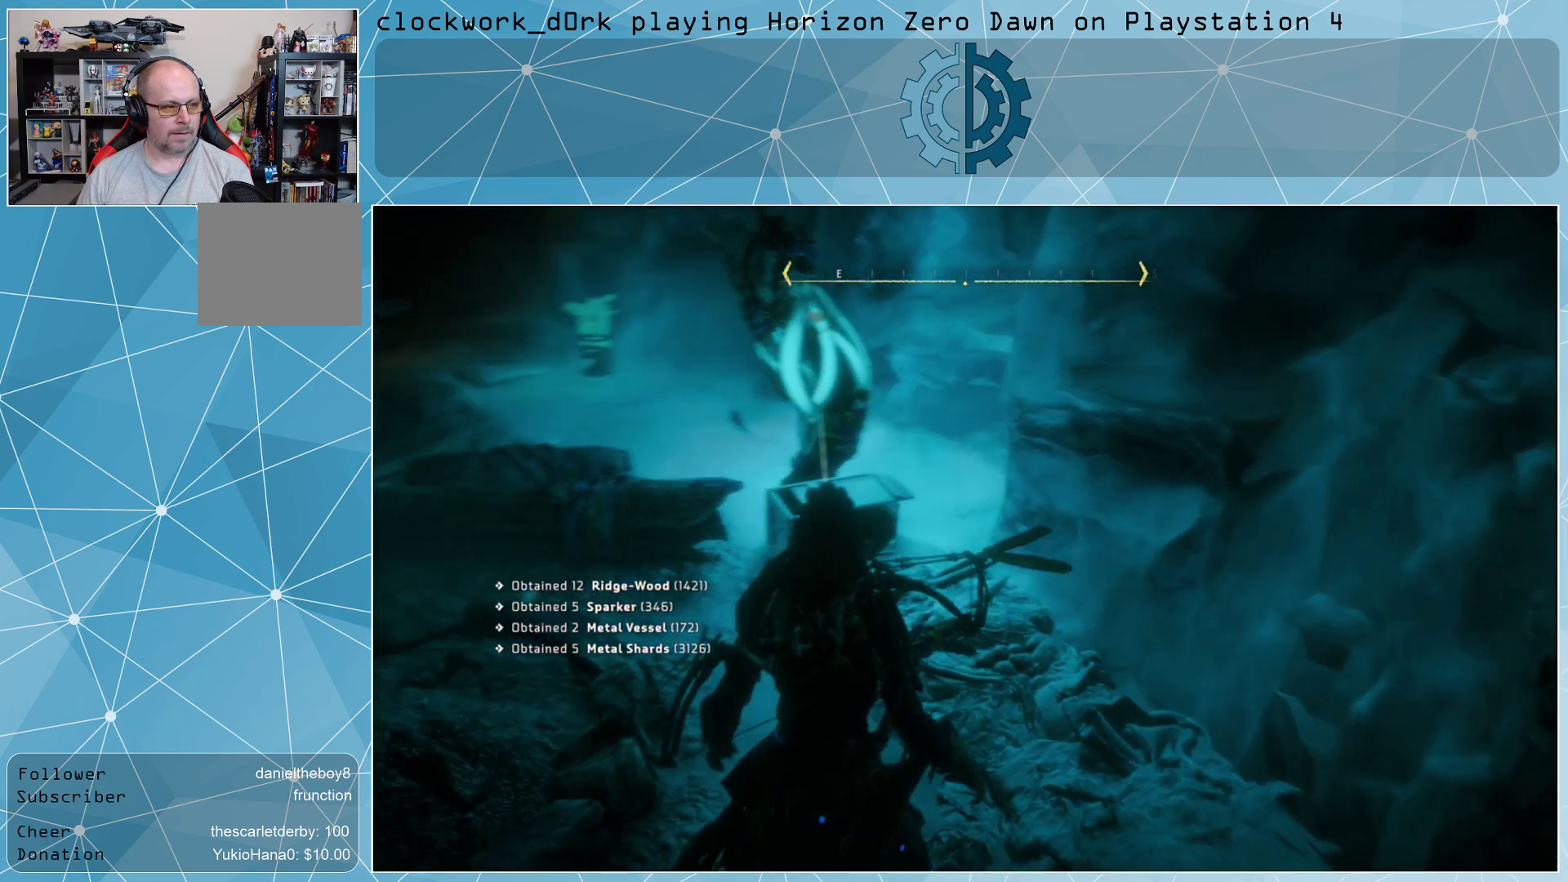
{"buttons": [], "left_stick": "up", "right_stick": "center", "events": []}
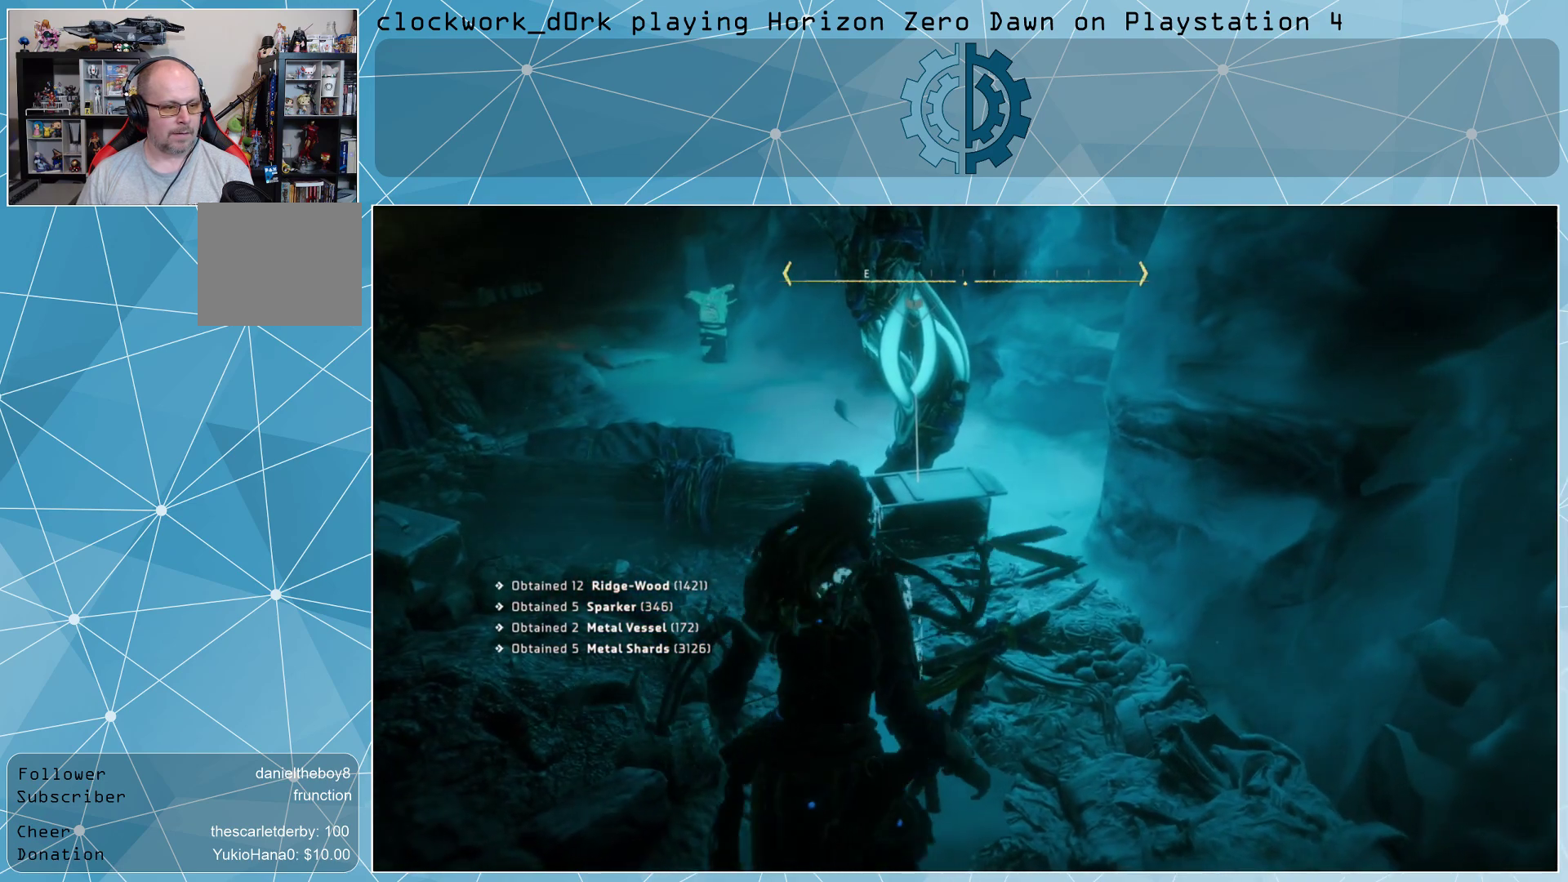
{"buttons": [], "left_stick": "up-right", "right_stick": "center", "events": [[267, "CROSS", "down"], [367, "CROSS", "up"], [400, "left_stick", "up-right"]]}
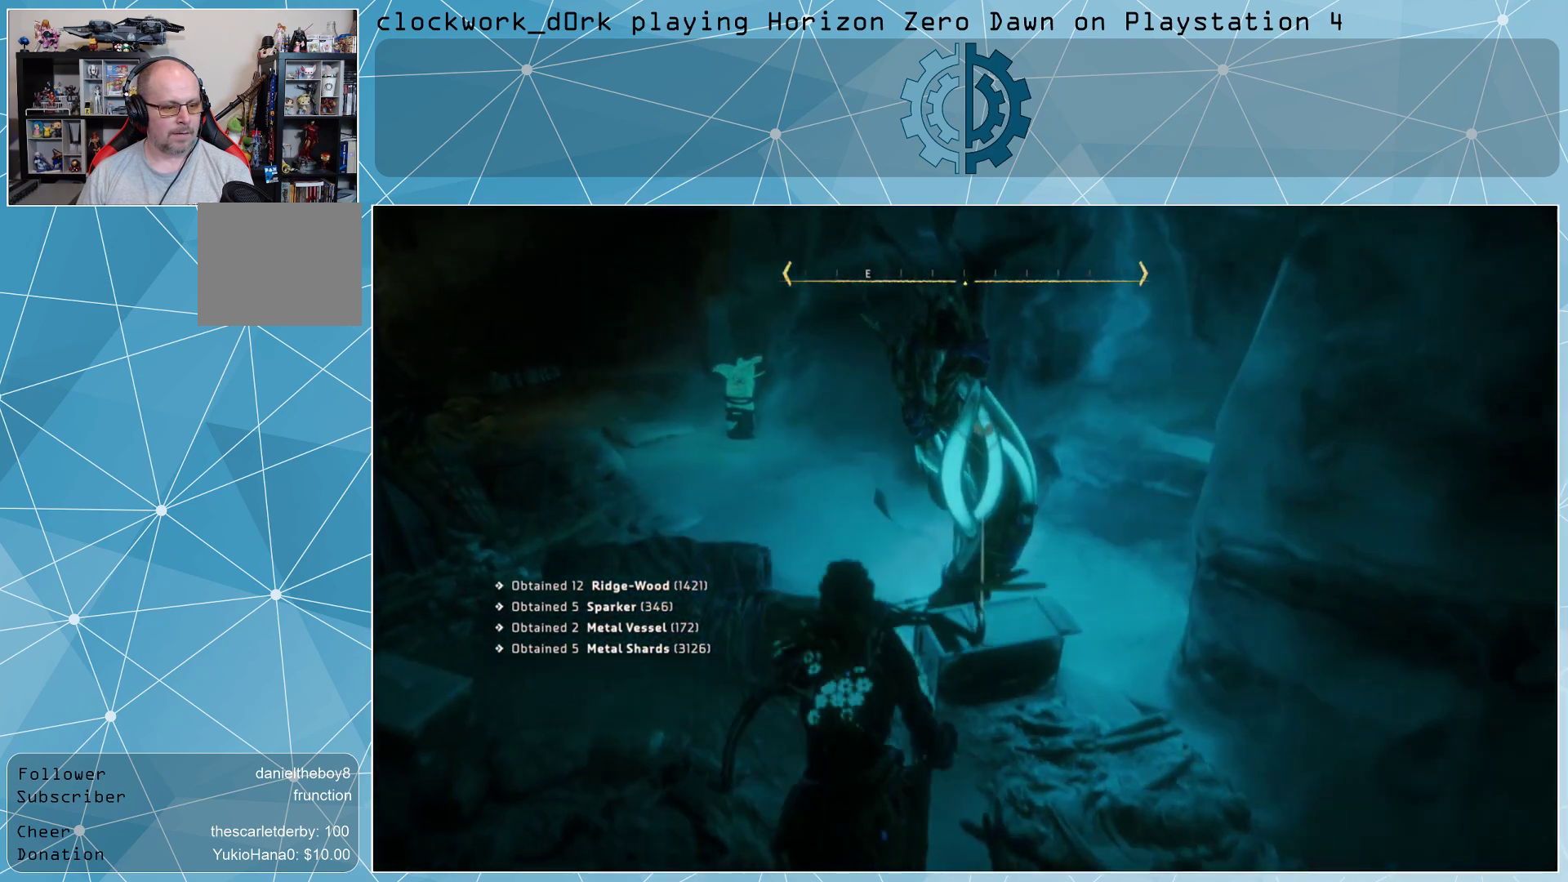
{"buttons": [], "left_stick": "down", "right_stick": "center", "events": [[67, "left_stick", "center"], [167, "right_stick", "down"], [333, "left_stick", "down"], [333, "right_stick", "center"]]}
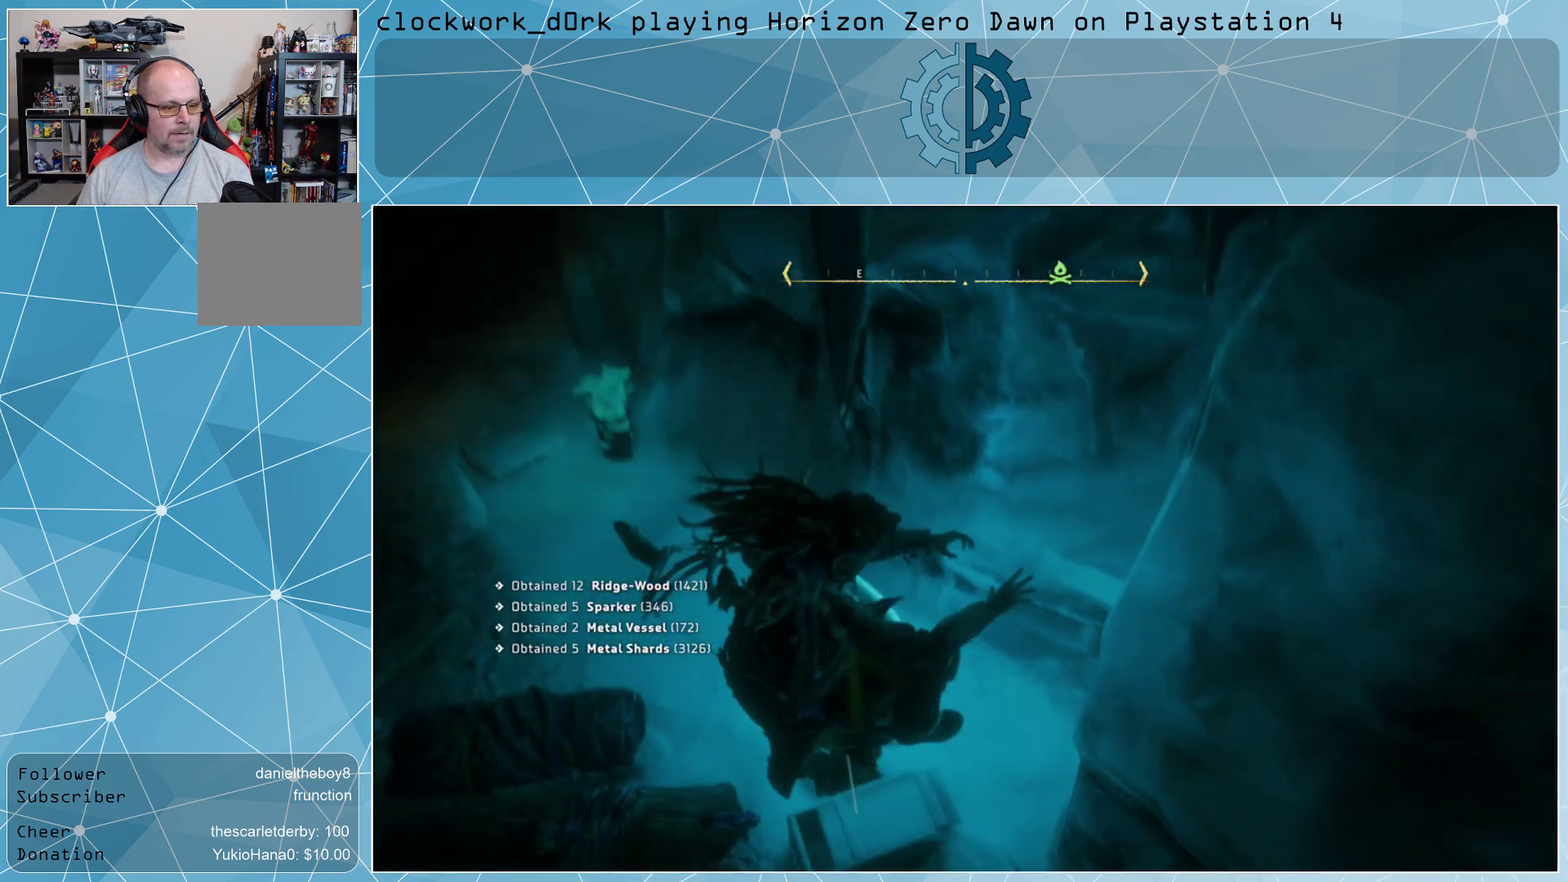
{"buttons": ["TRIANGLE"], "left_stick": "center", "right_stick": "center", "events": [[33, "left_stick", "center"], [200, "left_stick", "up"], [400, "left_stick", "center"], [500, "TRIANGLE", "down"]]}
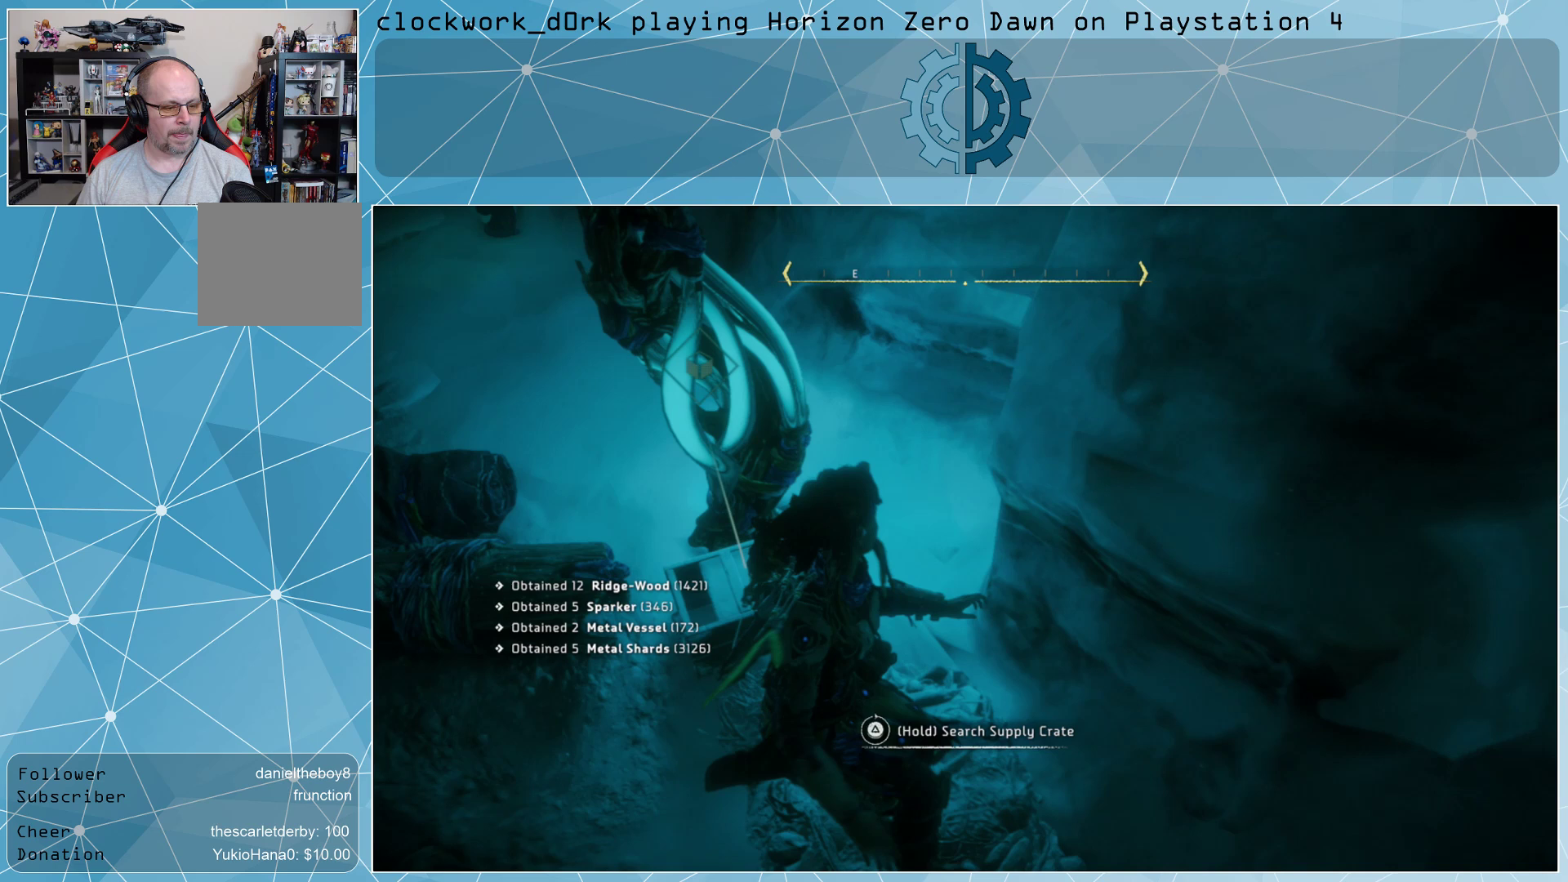
{"buttons": ["TRIANGLE"], "left_stick": "center", "right_stick": "center", "events": []}
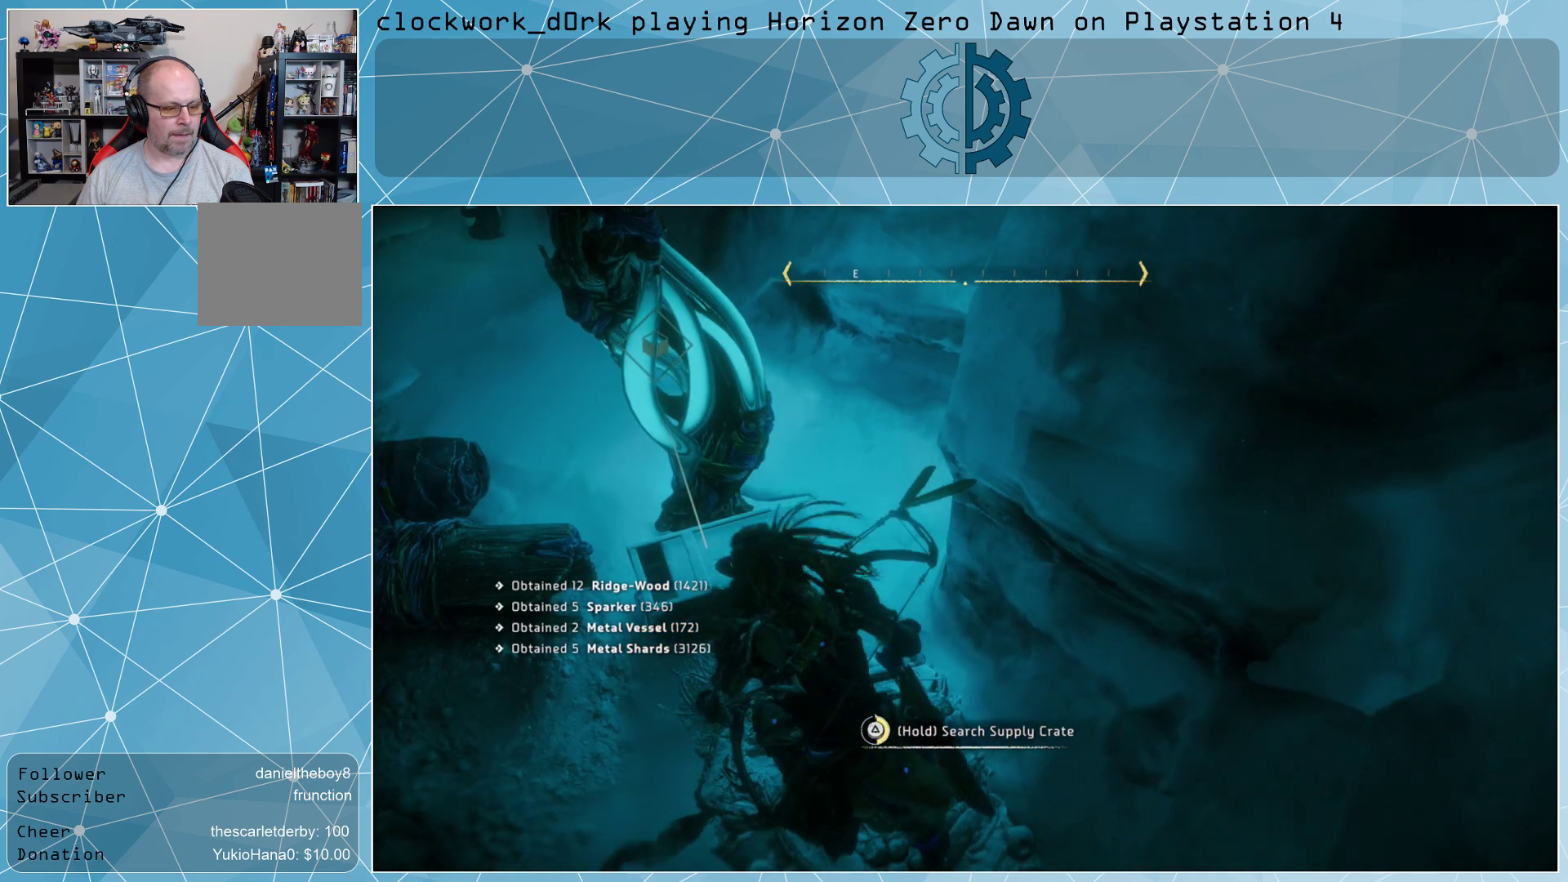
{"buttons": ["TRIANGLE"], "left_stick": "center", "right_stick": "center", "events": [[367, "TRIANGLE", "up"], [467, "TRIANGLE", "down"]]}
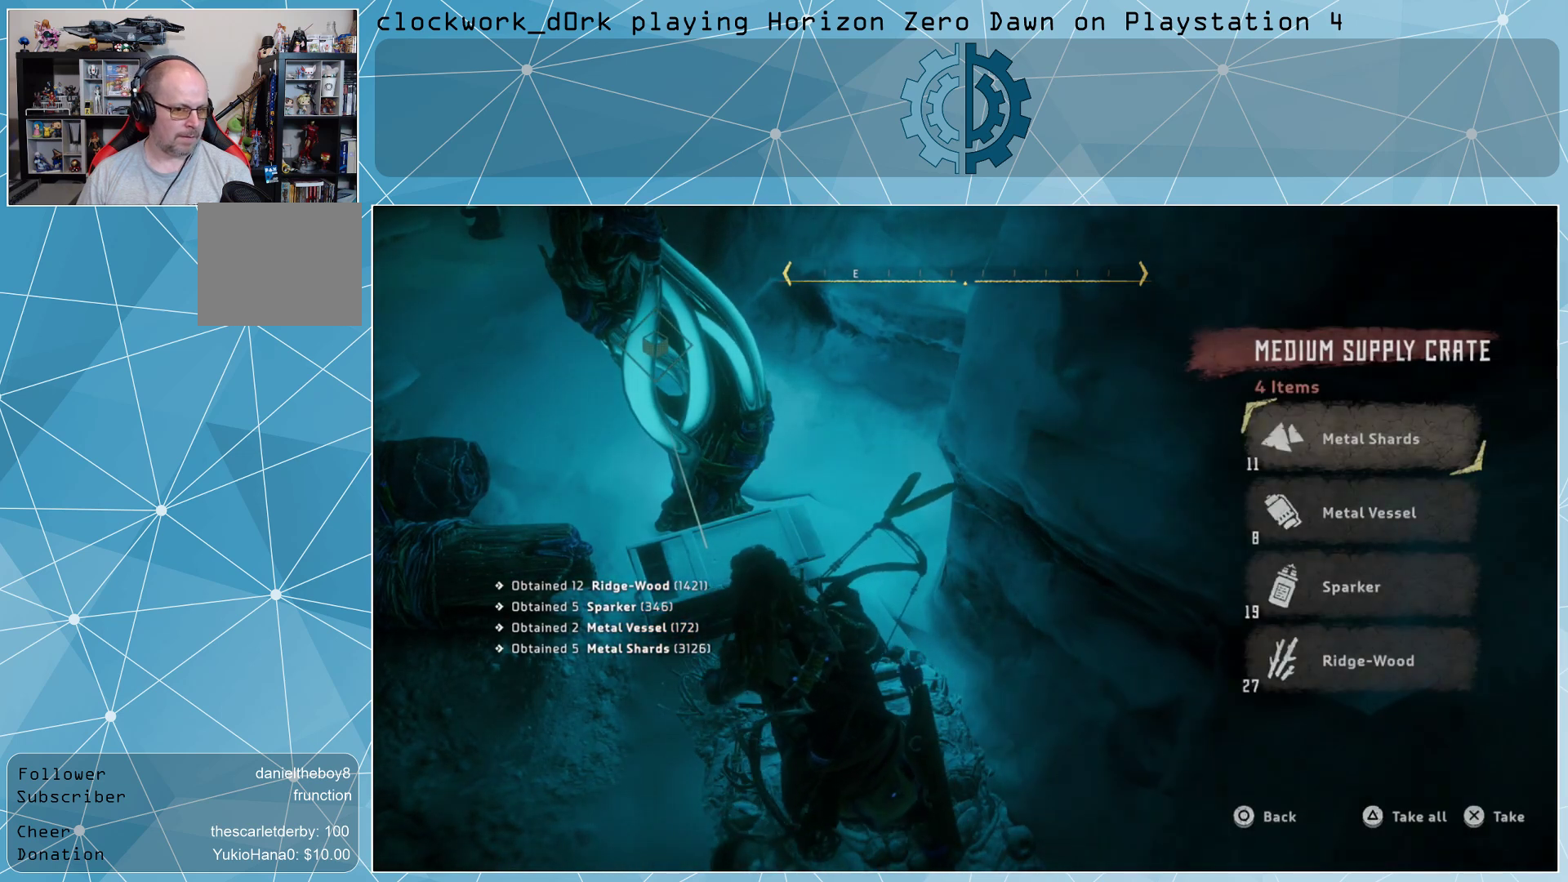
{"buttons": [], "left_stick": "center", "right_stick": "left", "events": [[67, "TRIANGLE", "up"], [267, "right_stick", "left"]]}
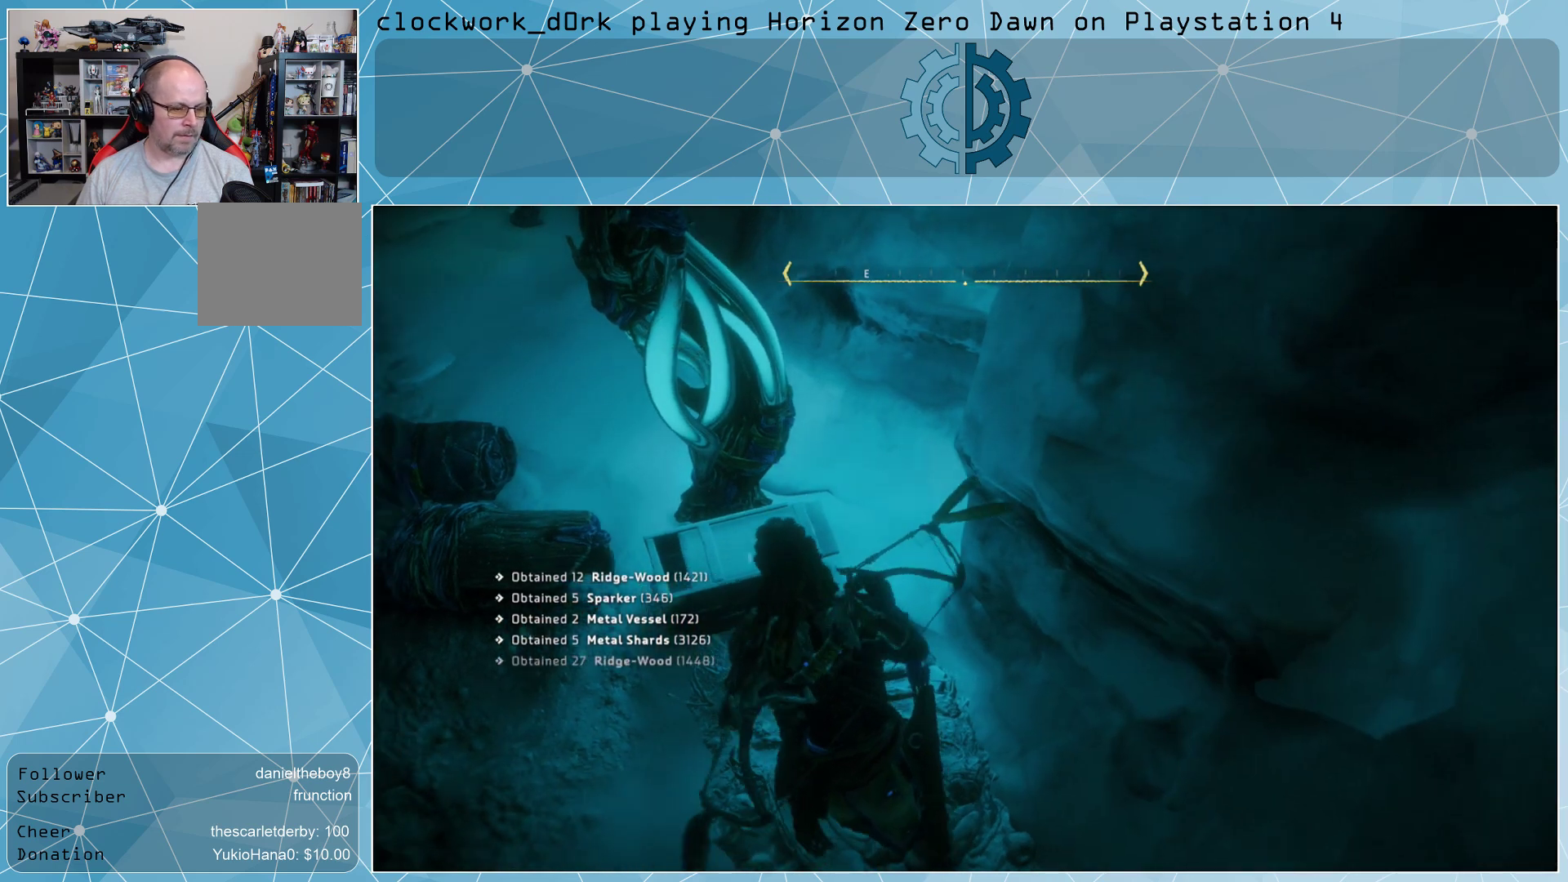
{"buttons": [], "left_stick": "center", "right_stick": "left", "events": []}
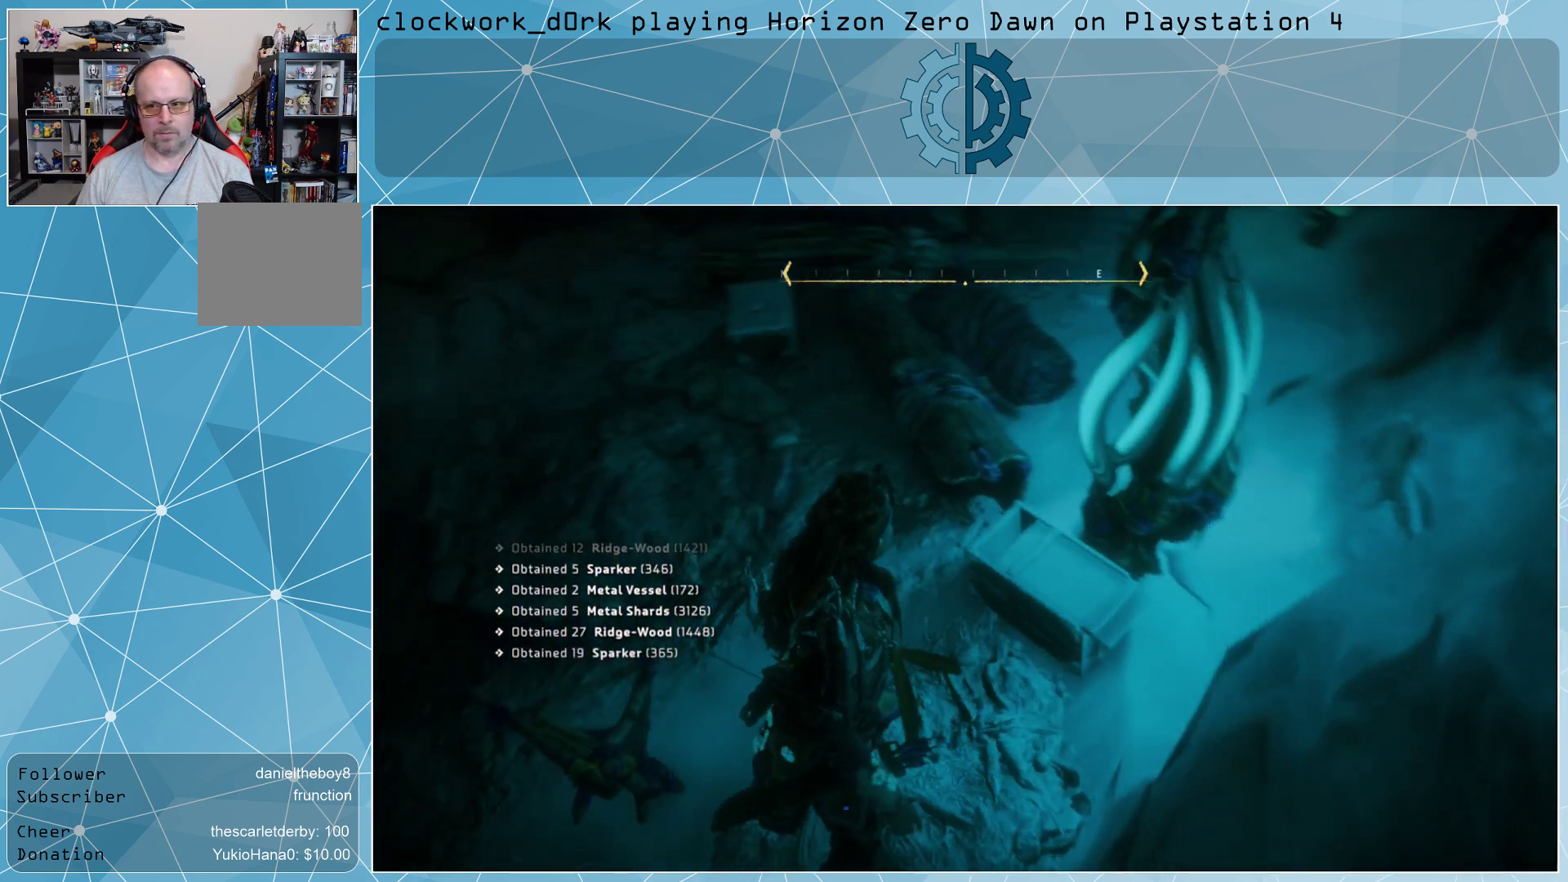
{"buttons": ["L3"], "left_stick": "up-right", "right_stick": "up-left", "events": [[300, "left_stick", "up-right"], [300, "right_stick", "center"], [500, "L3", "down"], [500, "right_stick", "up-left"]]}
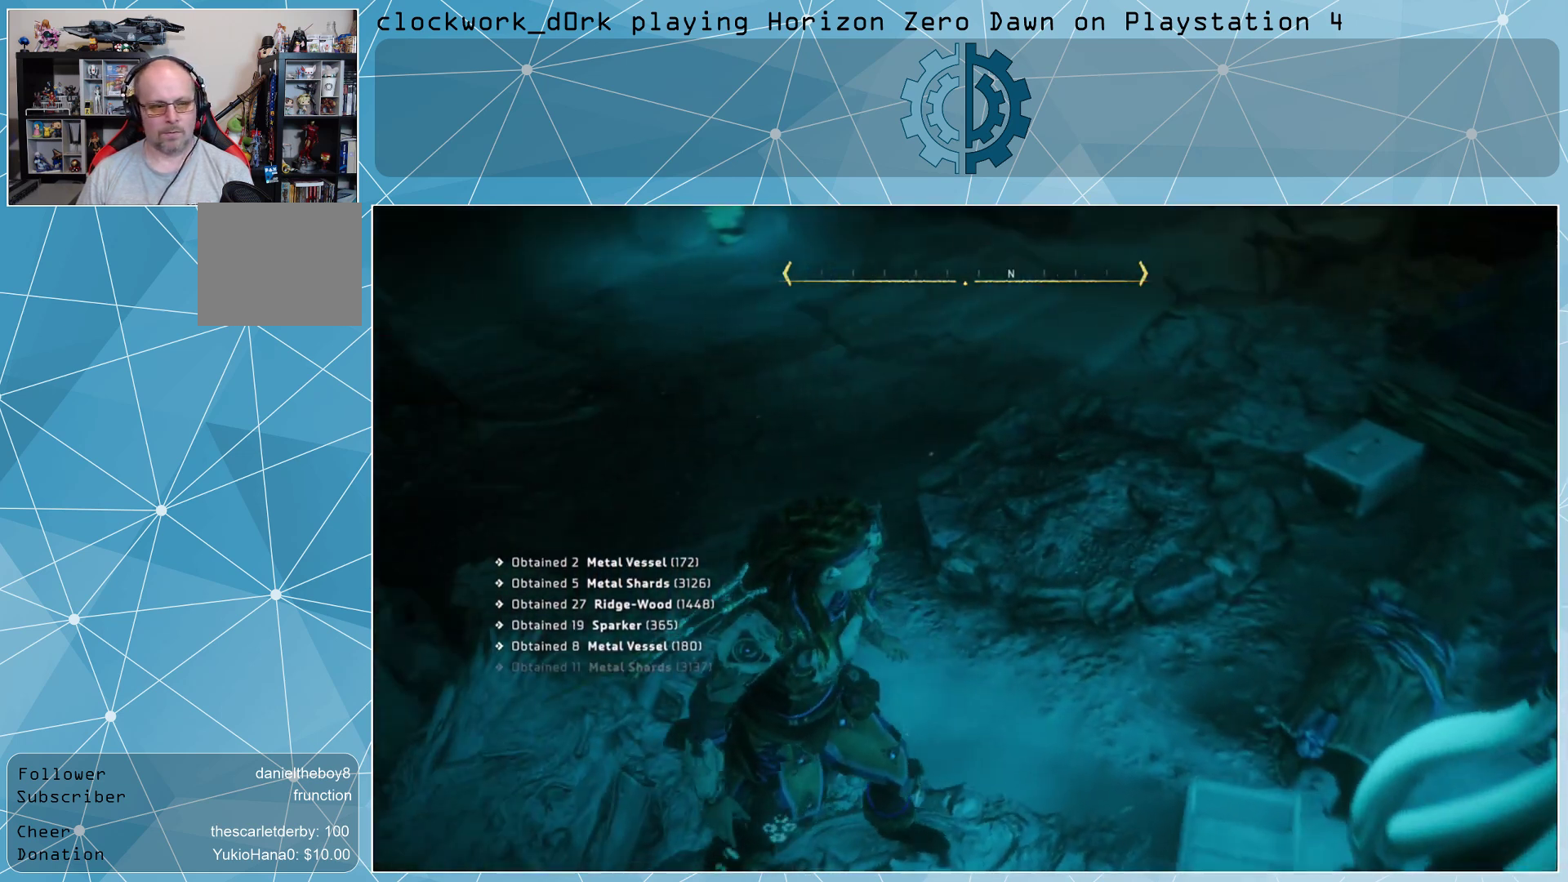
{"buttons": [], "left_stick": "up", "right_stick": "center", "events": [[167, "right_stick", "center"], [267, "CROSS", "down"], [400, "CROSS", "up"], [500, "L3", "up"], [500, "left_stick", "up"]]}
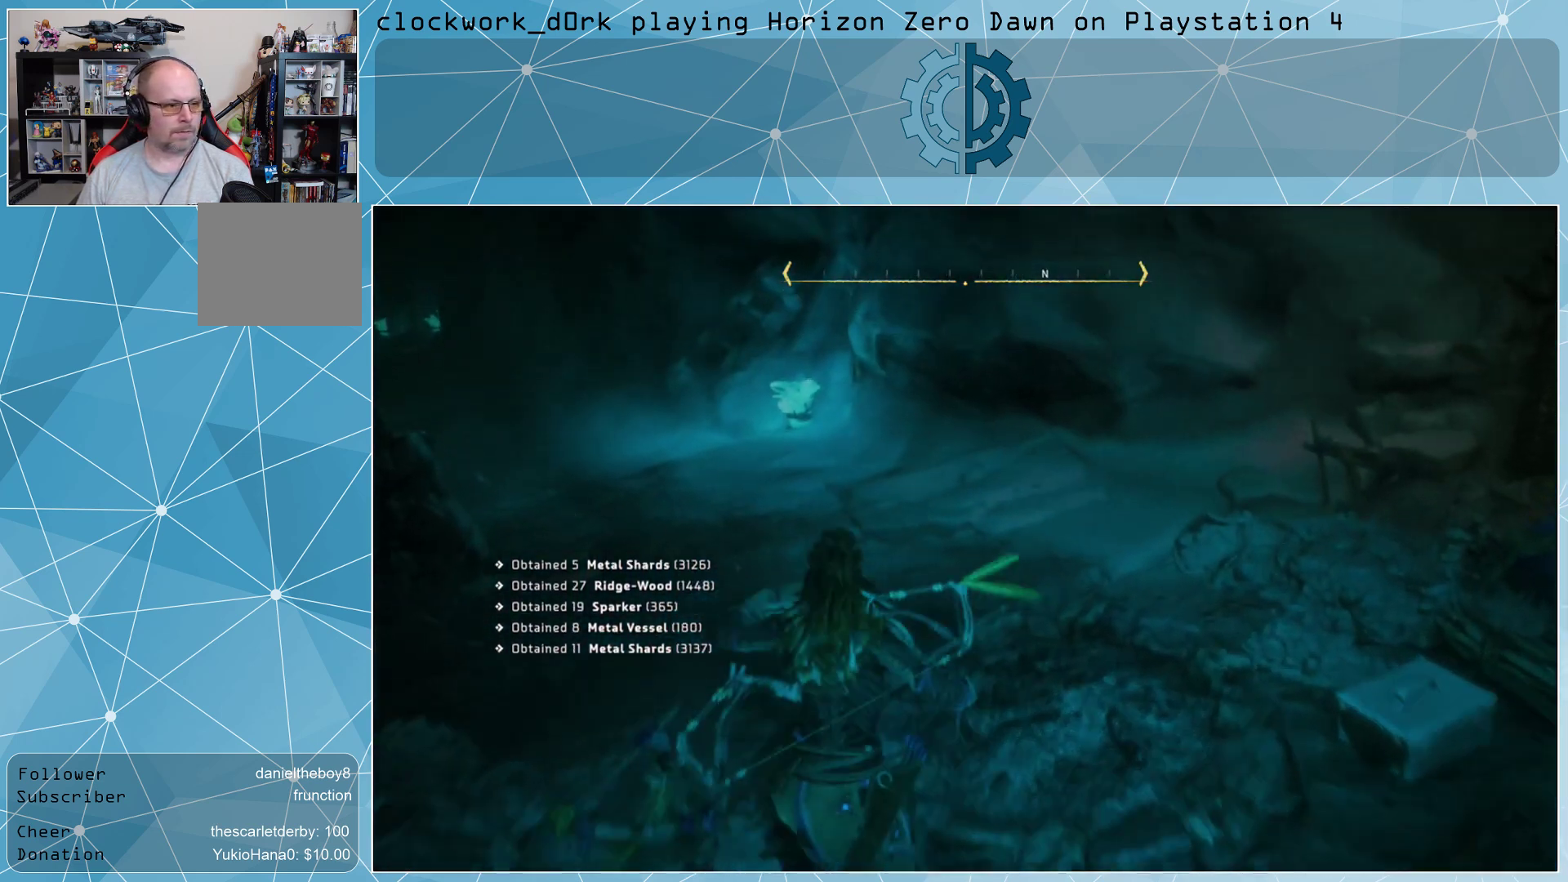
{"buttons": ["L3"], "left_stick": "up-right", "right_stick": "center", "events": [[67, "right_stick", "up-left"], [200, "left_stick", "up-right"], [300, "L3", "down"], [400, "right_stick", "center"]]}
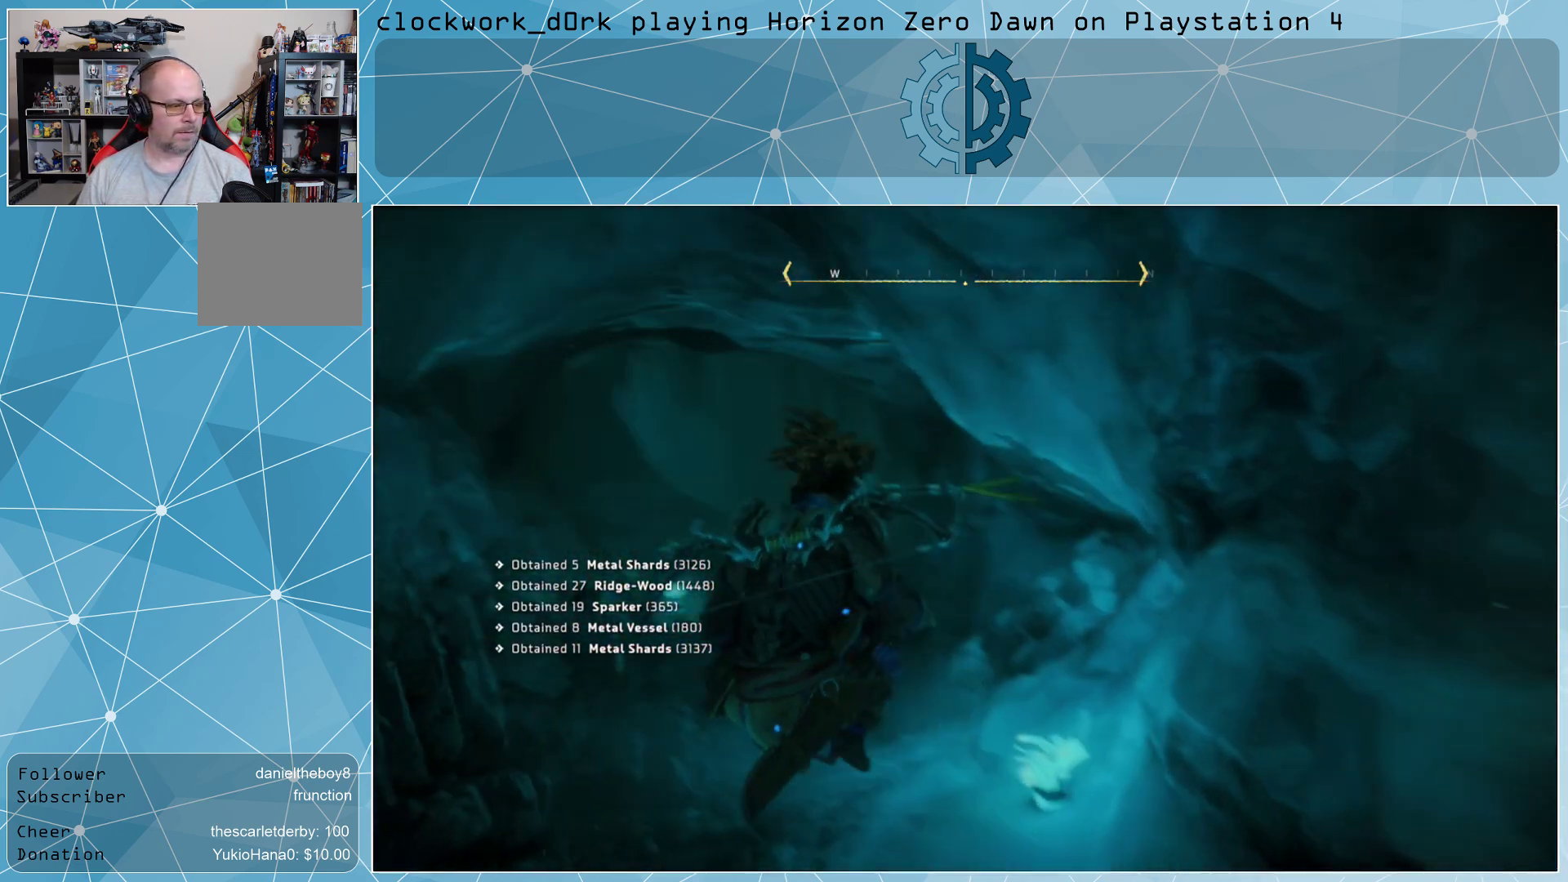
{"buttons": ["L3"], "left_stick": "up", "right_stick": "center", "events": [[33, "left_stick", "up"]]}
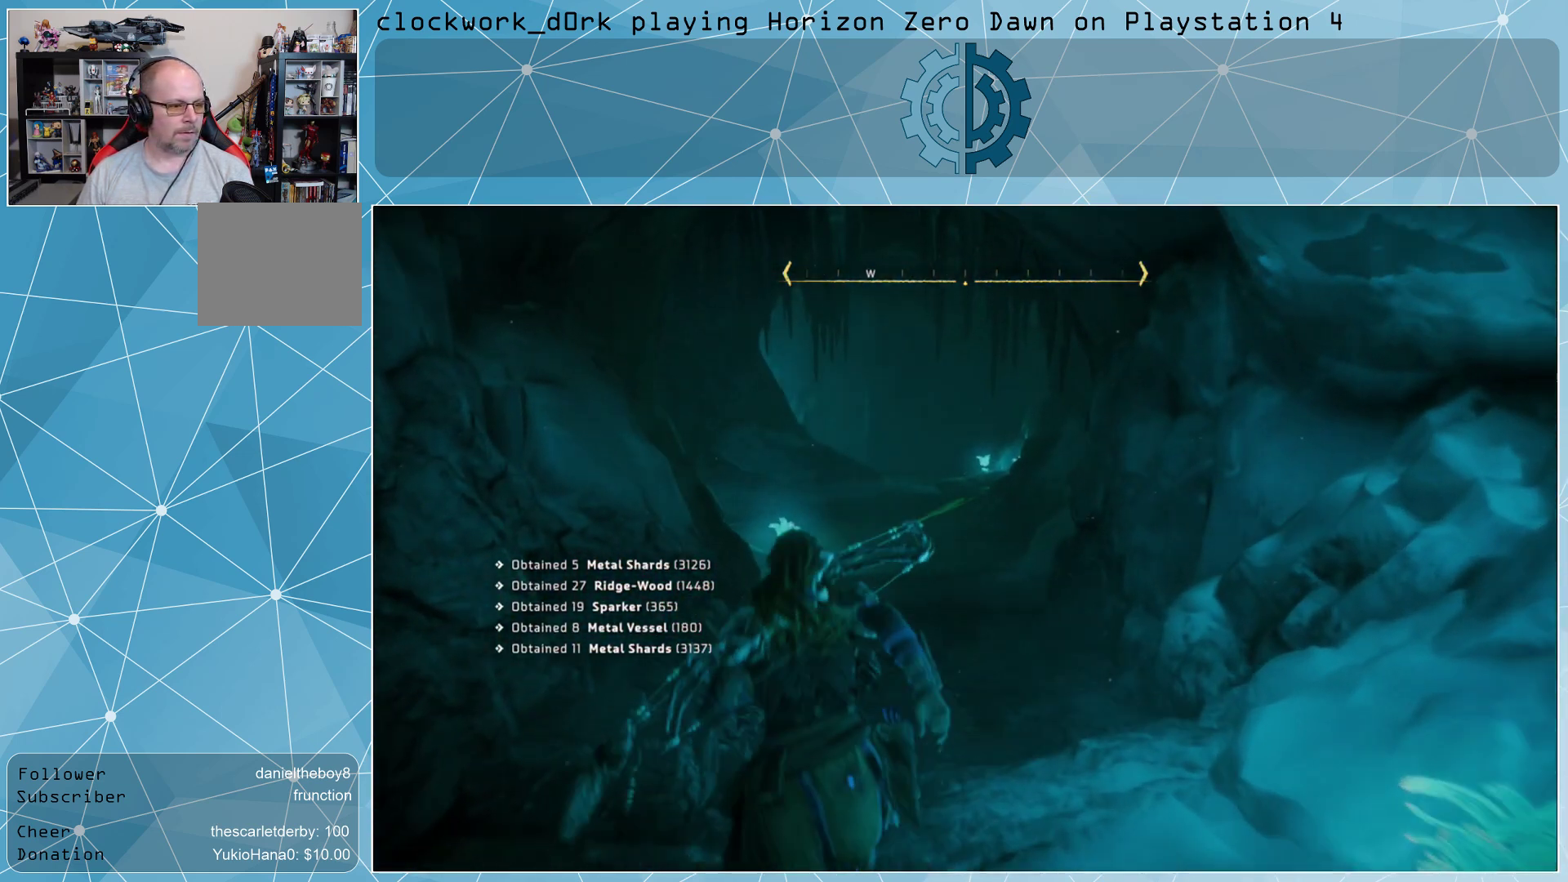
{"buttons": [], "left_stick": "up-right", "right_stick": "center", "events": [[67, "right_stick", "left"], [100, "left_stick", "up-right"], [267, "right_stick", "center"], [300, "L3", "up"], [367, "right_stick", "left"], [500, "right_stick", "center"]]}
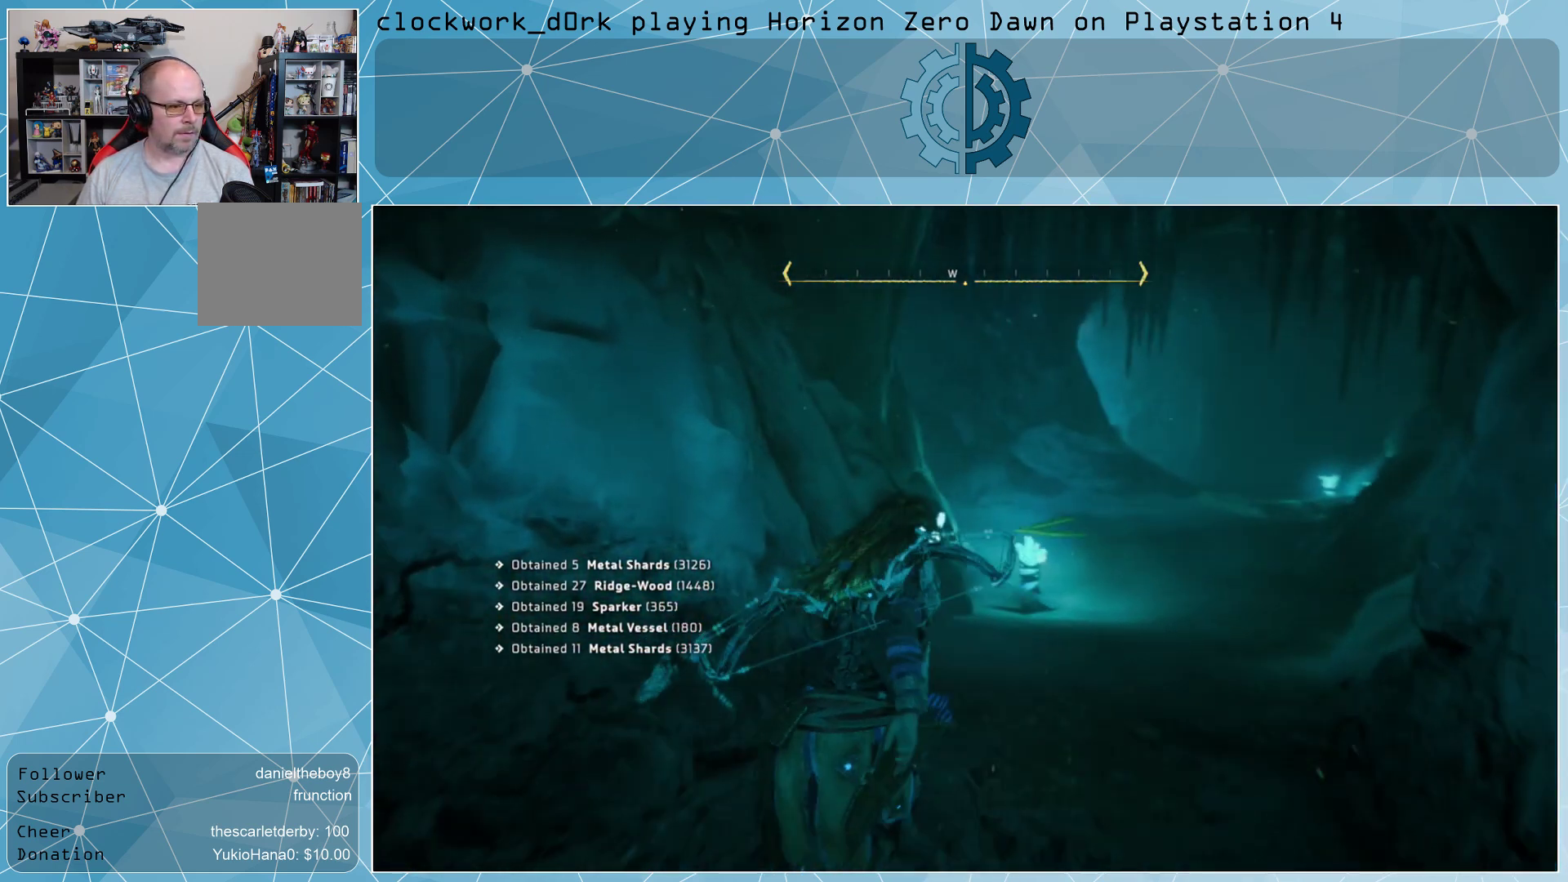
{"buttons": [], "left_stick": "up-right", "right_stick": "left", "events": [[100, "right_stick", "left"], [267, "right_stick", "center"], [500, "right_stick", "left"]]}
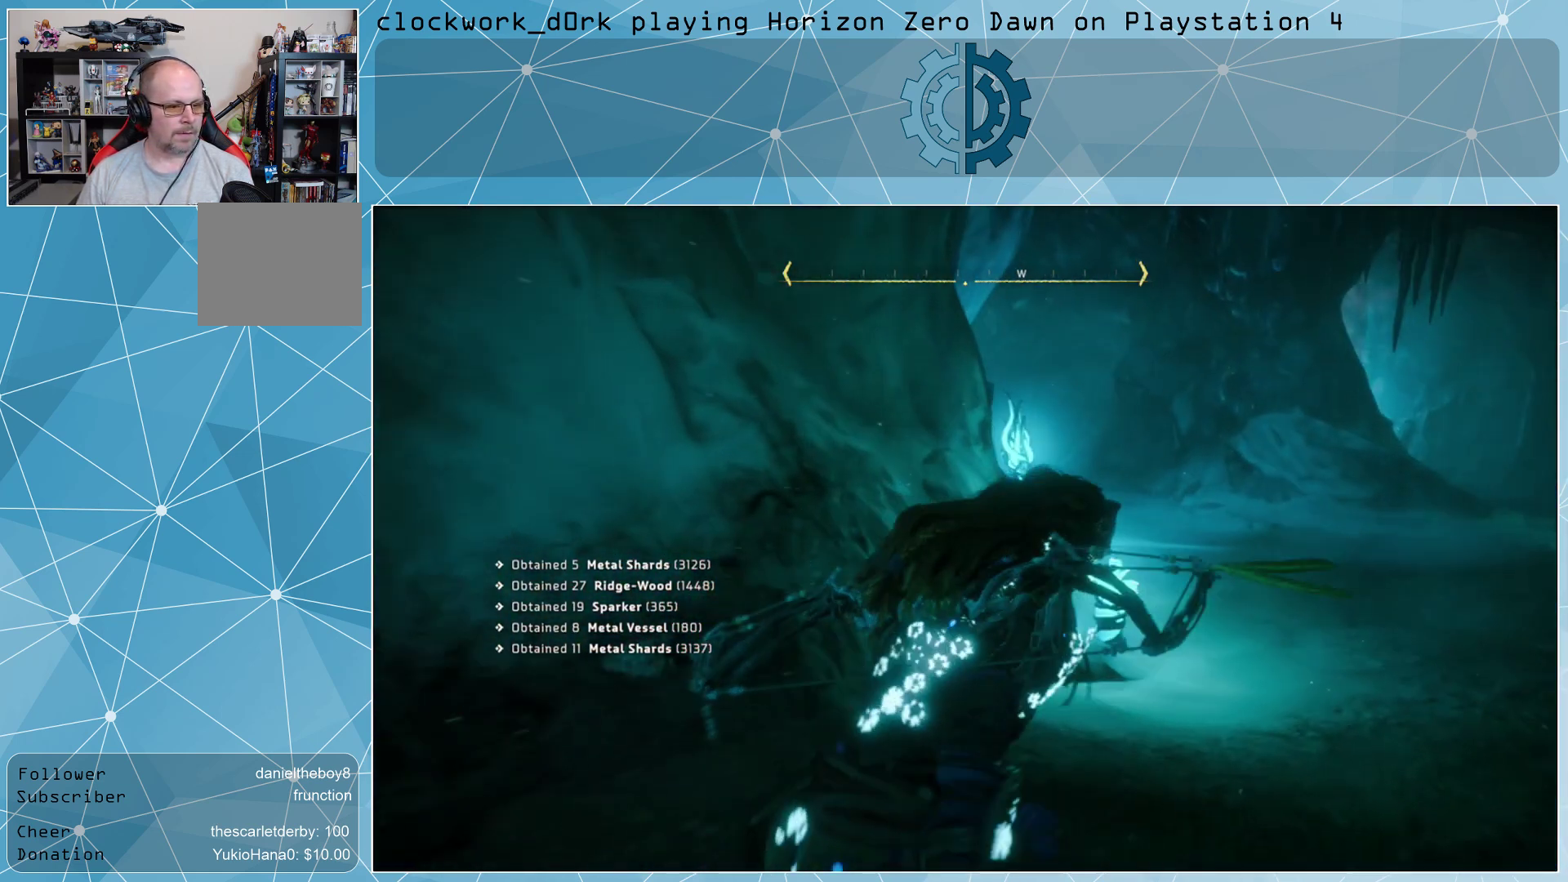
{"buttons": ["L3"], "left_stick": "up-right", "right_stick": "left", "events": [[167, "right_stick", "center"], [233, "L3", "down"], [500, "right_stick", "left"]]}
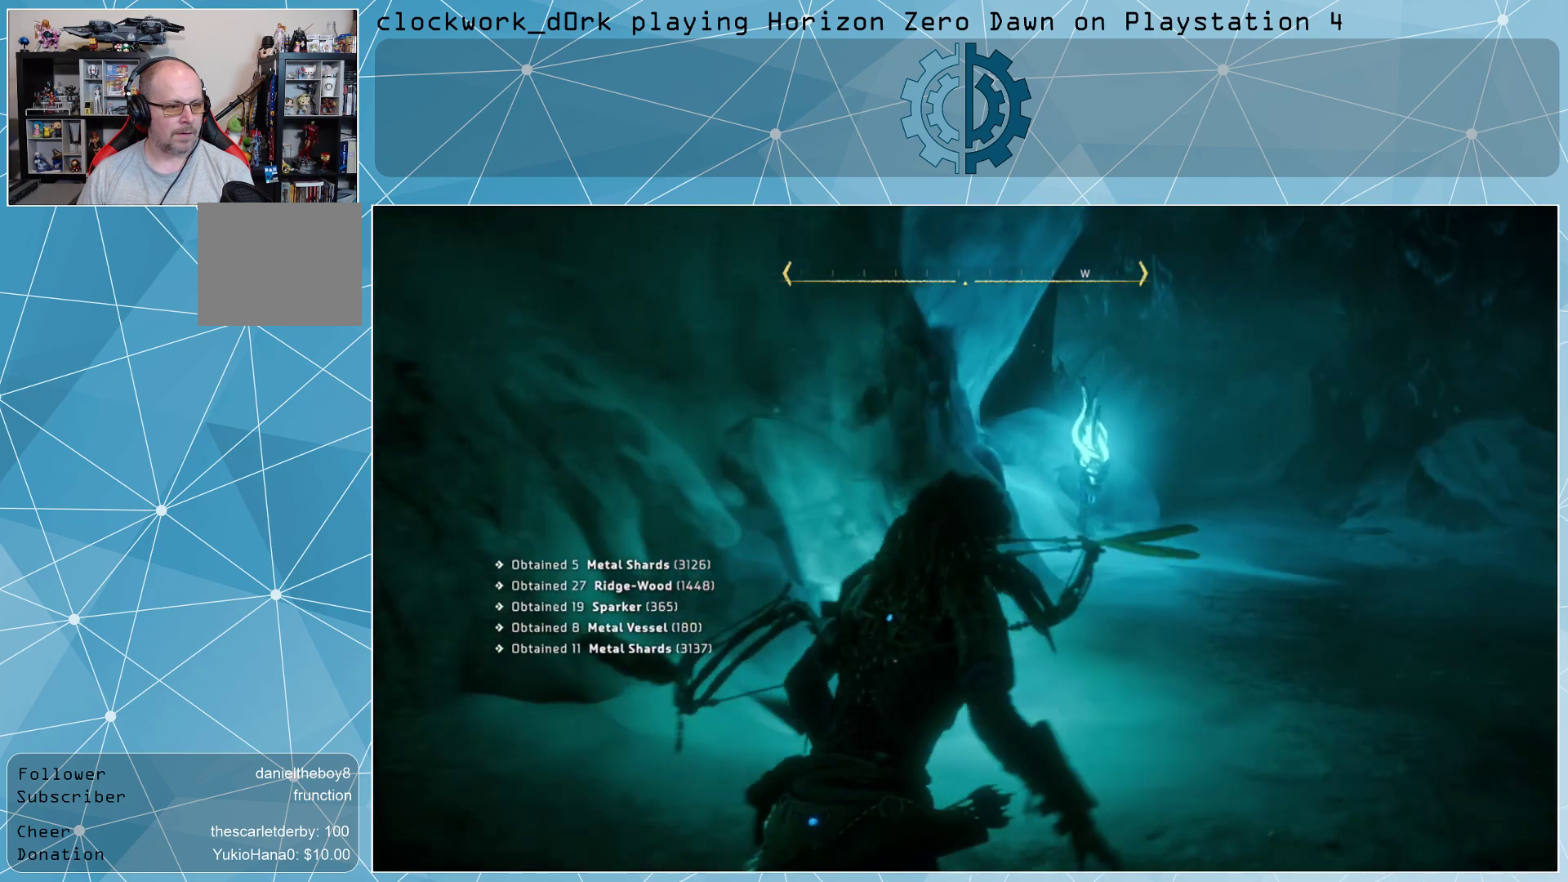
{"buttons": [], "left_stick": "up-right", "right_stick": "left", "events": [[167, "right_stick", "center"], [333, "L3", "up"], [333, "right_stick", "left"]]}
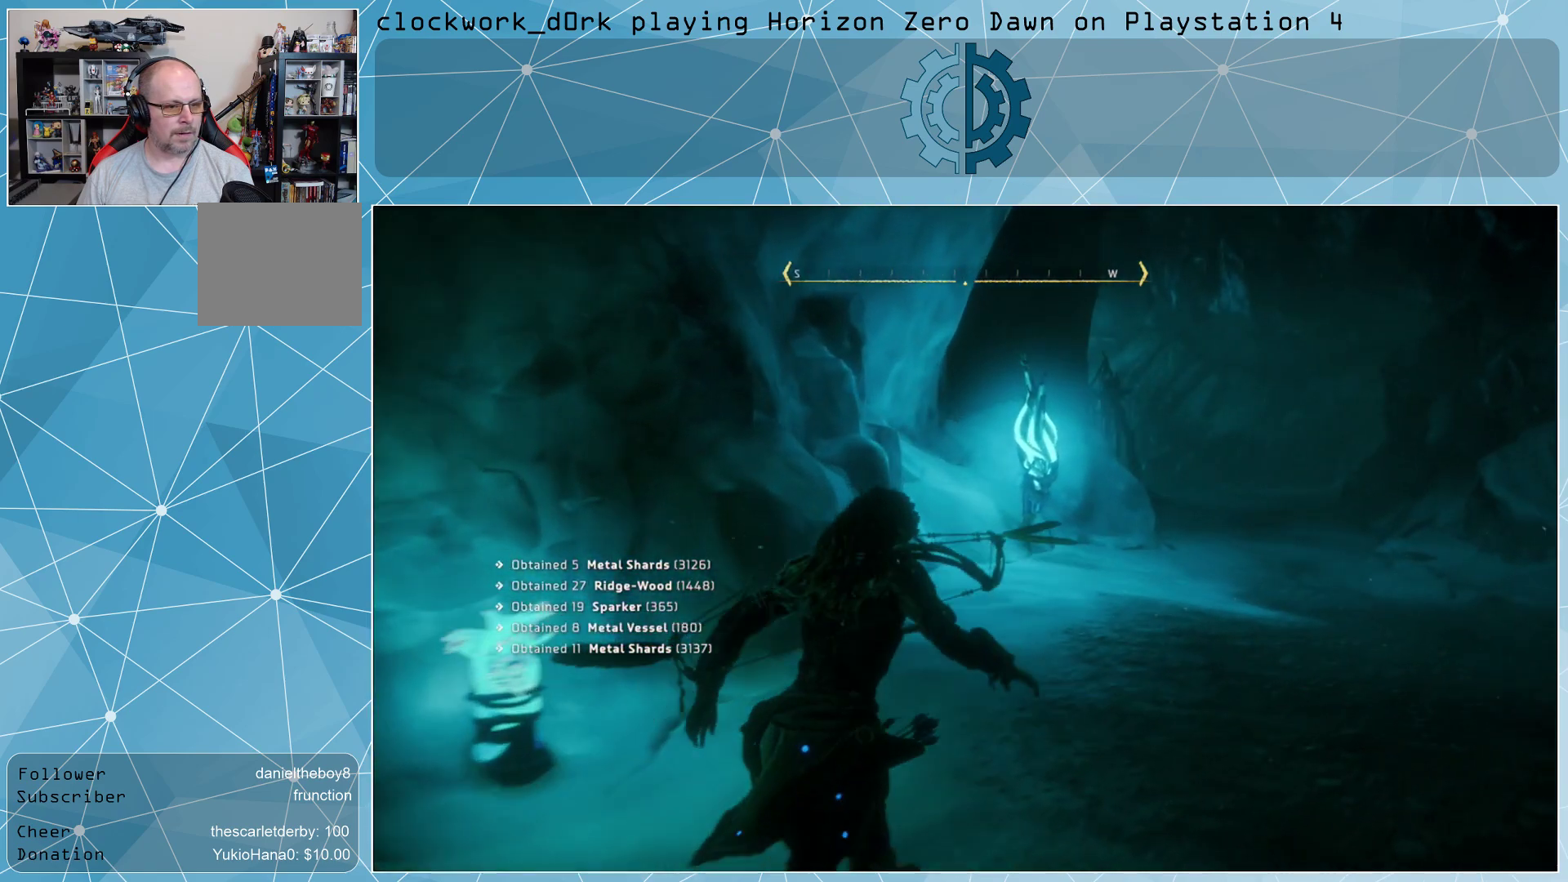
{"buttons": [], "left_stick": "up-right", "right_stick": "center", "events": [[67, "right_stick", "up-left"], [333, "right_stick", "center"]]}
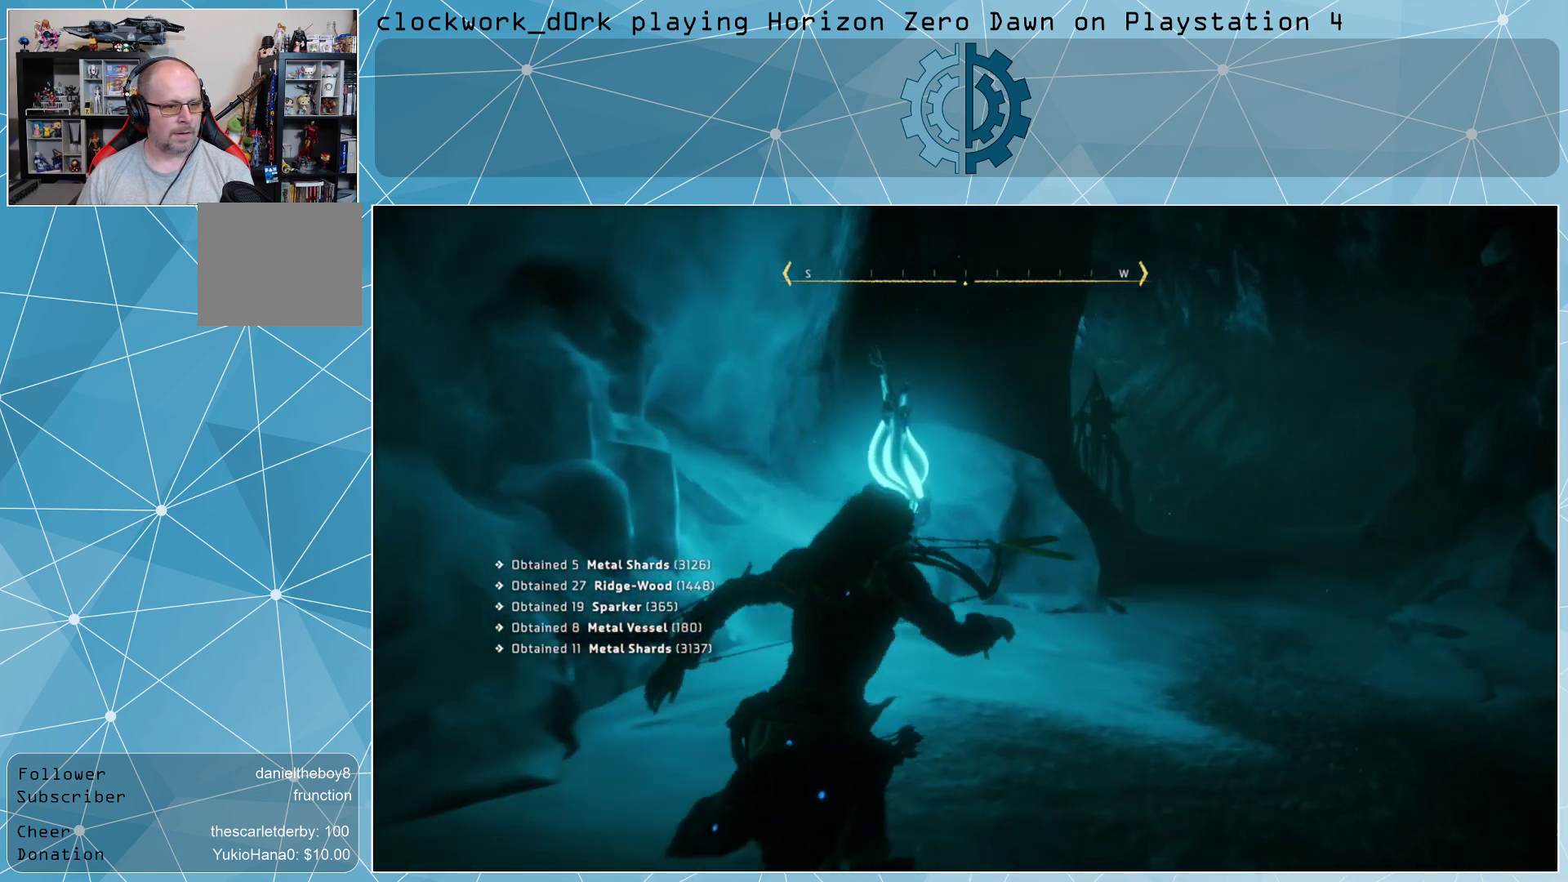
{"buttons": [], "left_stick": "up-right", "right_stick": "center", "events": [[100, "right_stick", "left"], [300, "right_stick", "up-left"], [433, "right_stick", "center"]]}
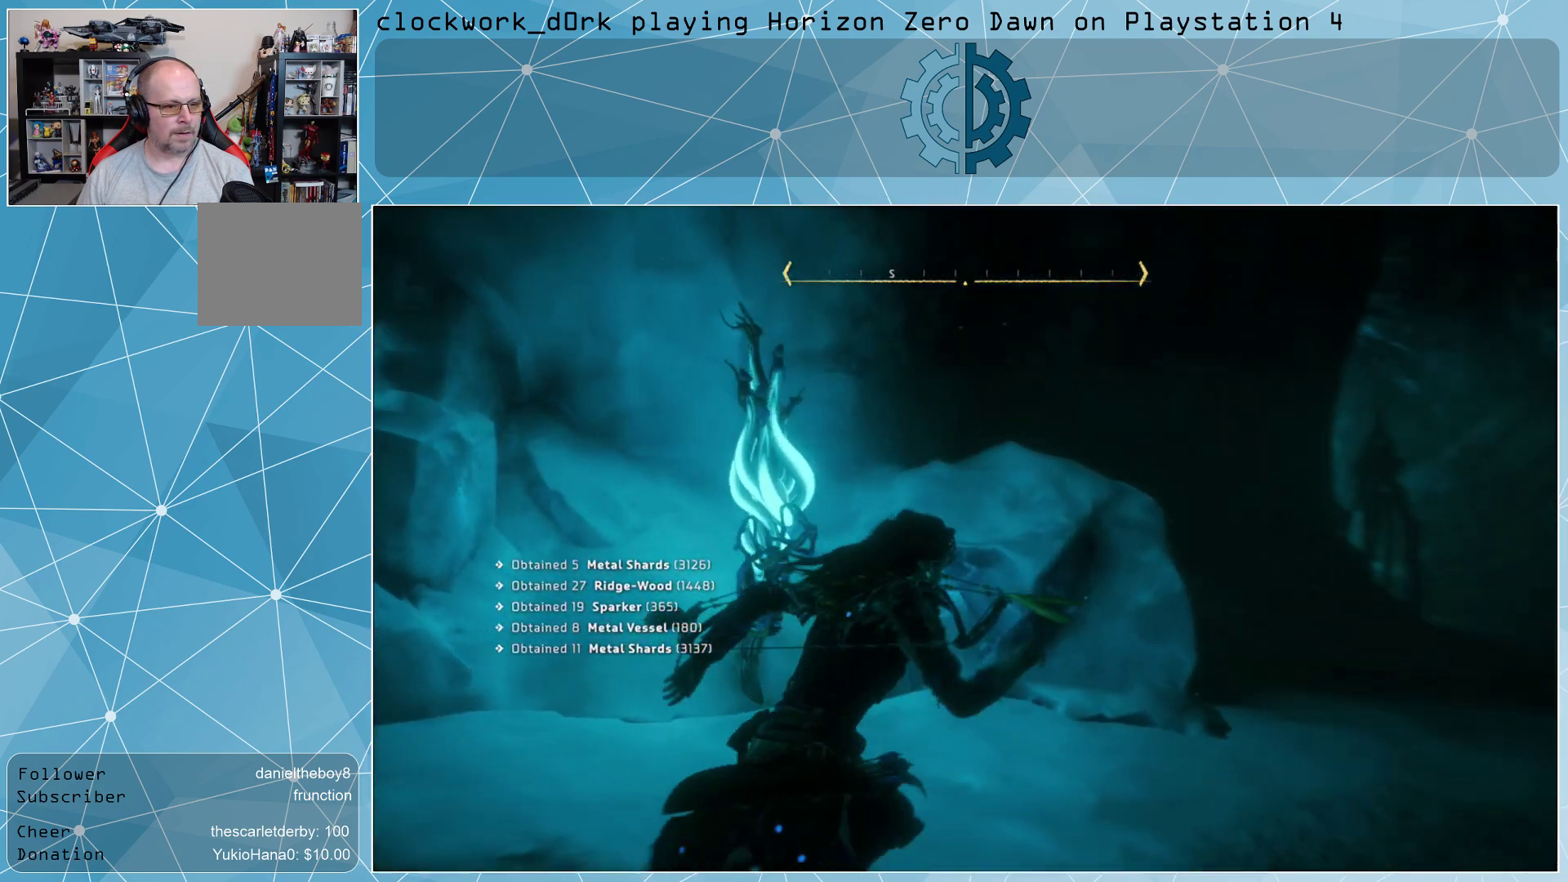
{"buttons": [], "left_stick": "up-right", "right_stick": "center", "events": [[33, "right_stick", "left"], [267, "right_stick", "center"]]}
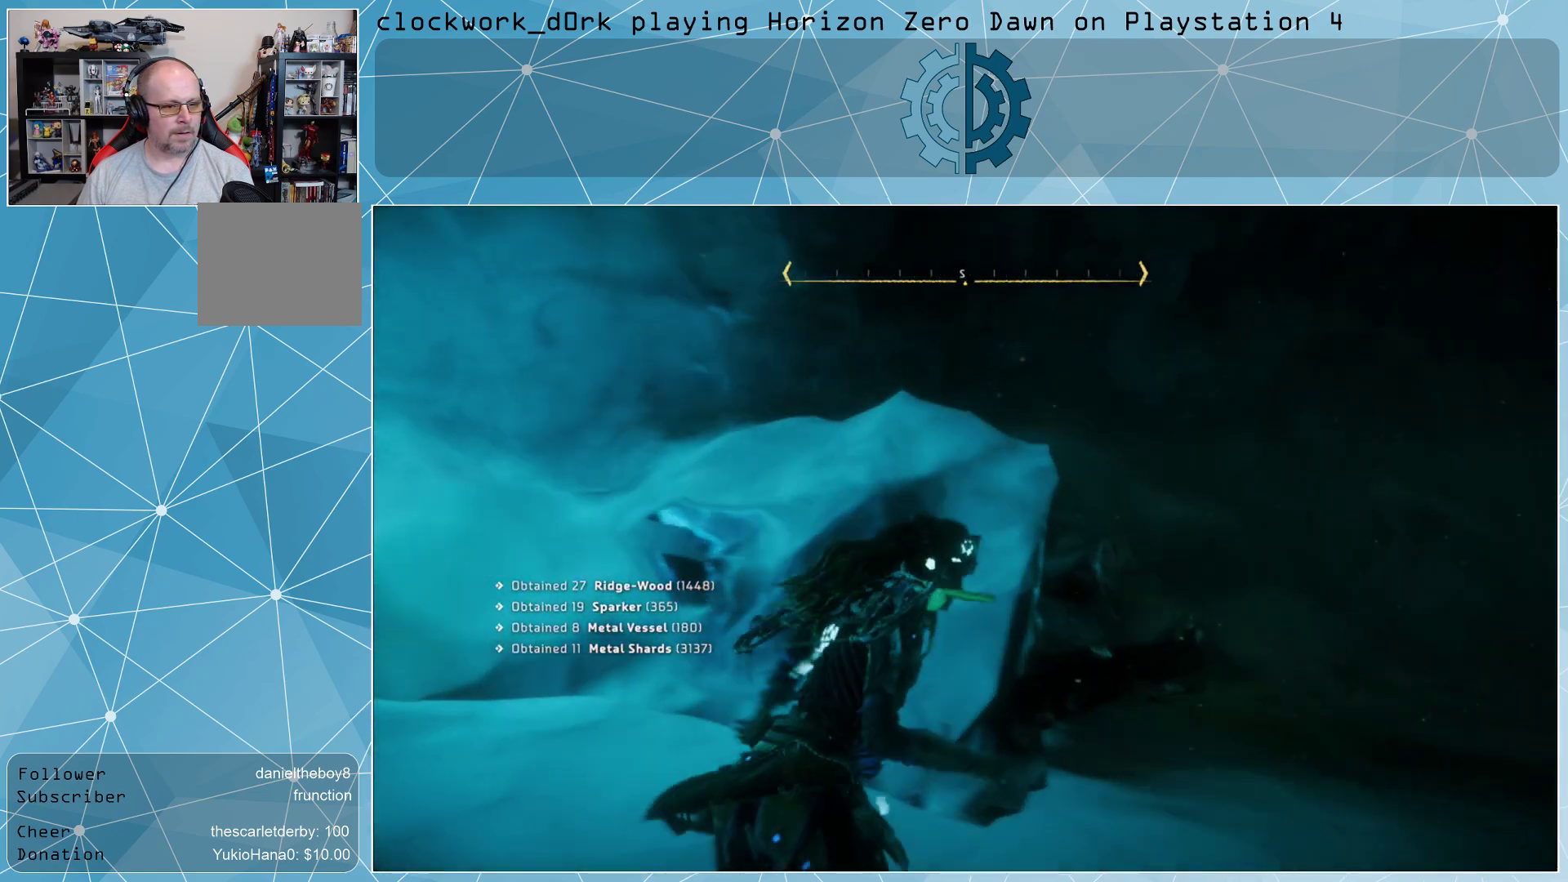
{"buttons": [], "left_stick": "up-right", "right_stick": "center", "events": [[133, "right_stick", "right"], [367, "right_stick", "center"]]}
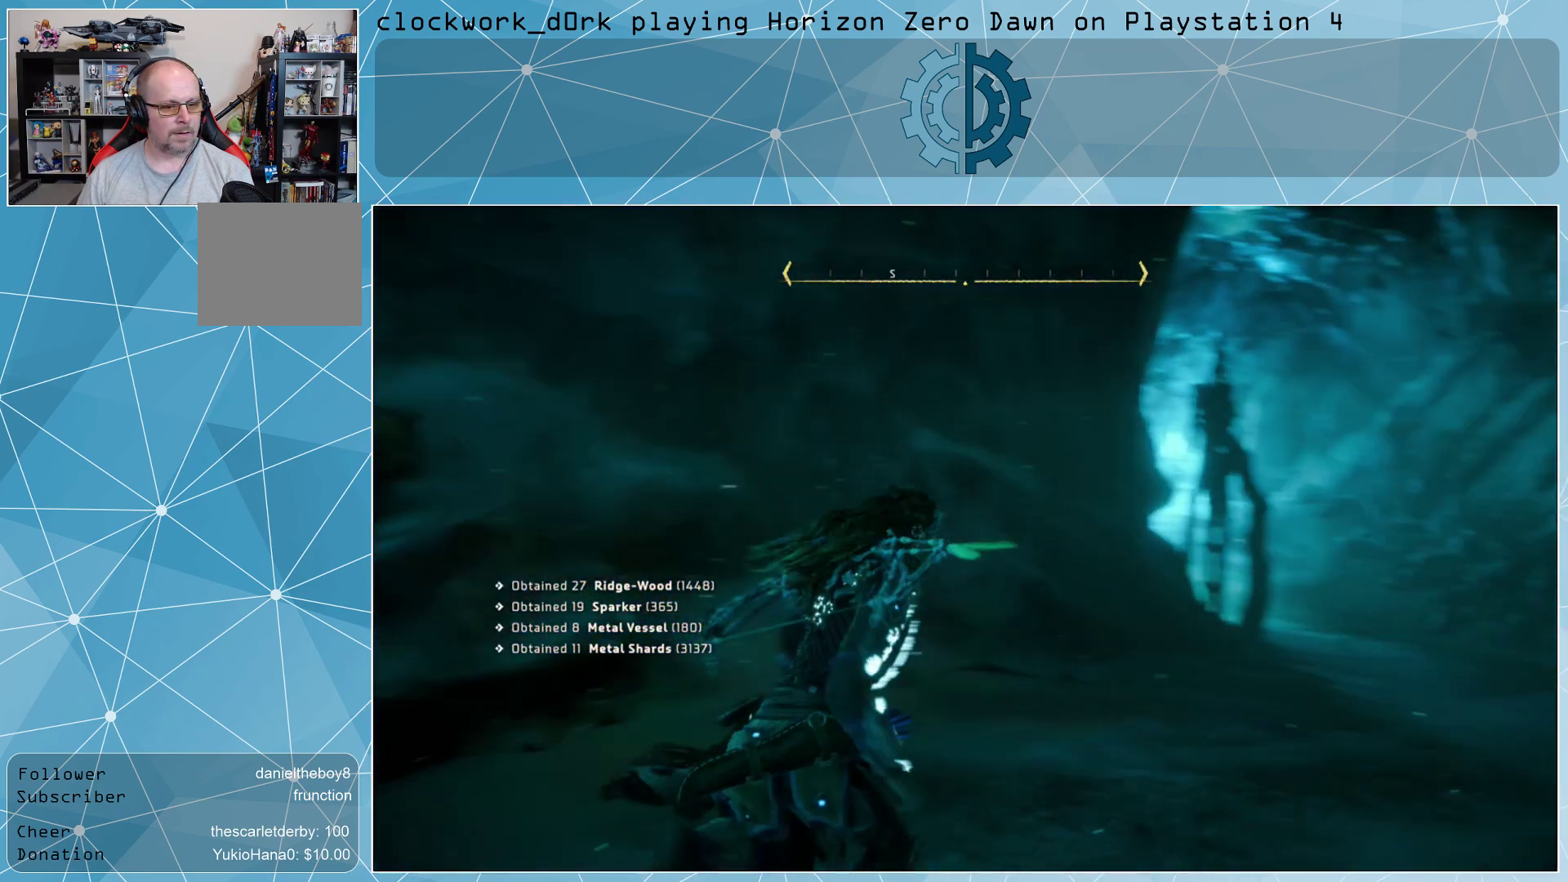
{"buttons": [], "left_stick": "up-right", "right_stick": "left", "events": [[400, "right_stick", "left"]]}
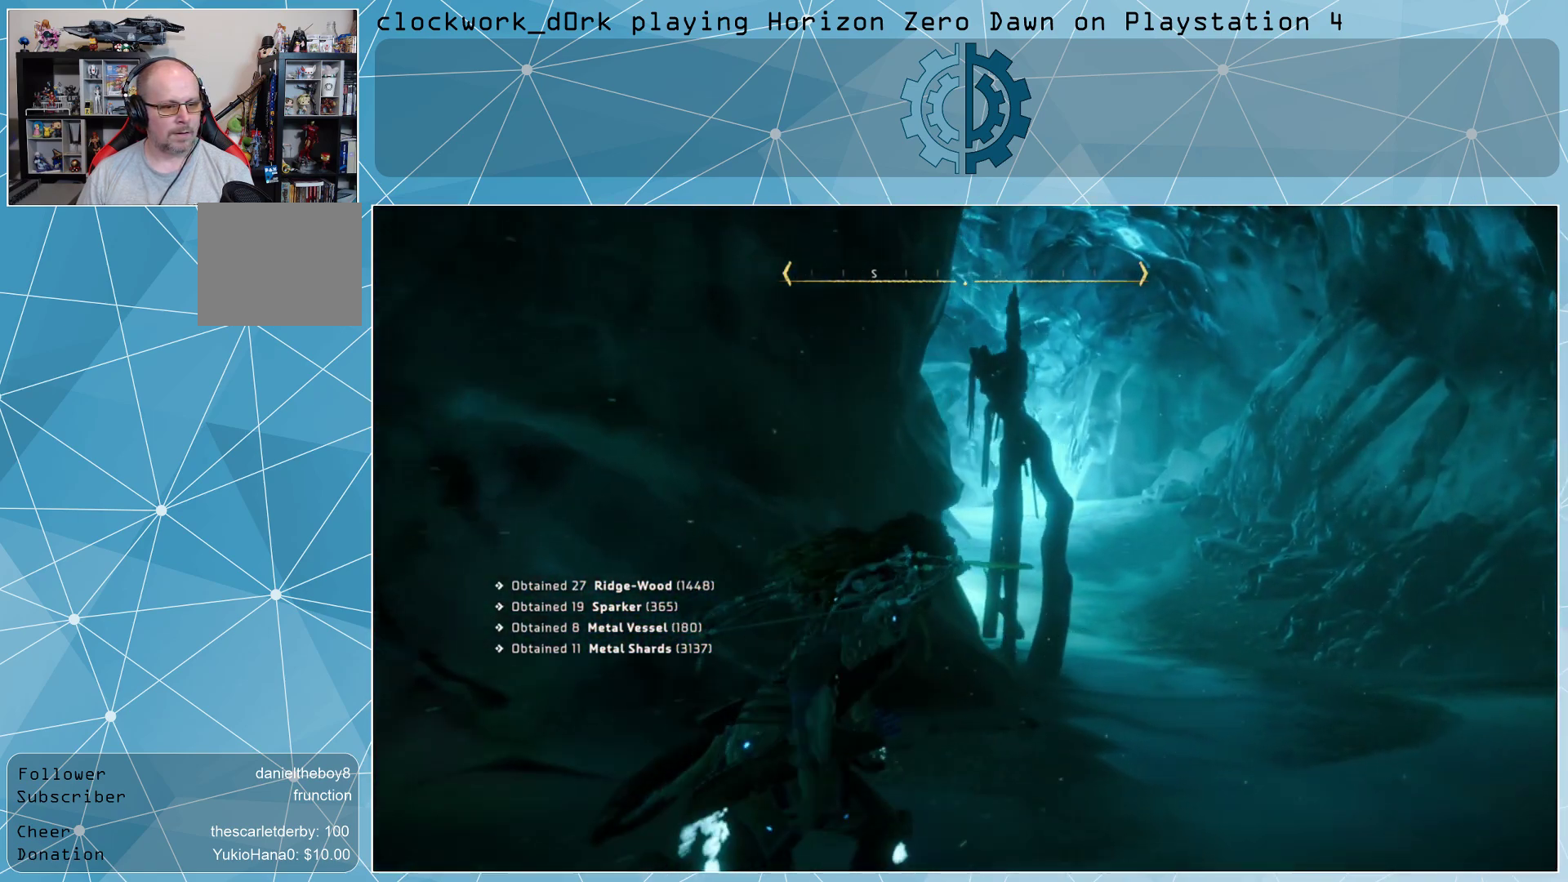
{"buttons": [], "left_stick": "up-right", "right_stick": "left", "events": []}
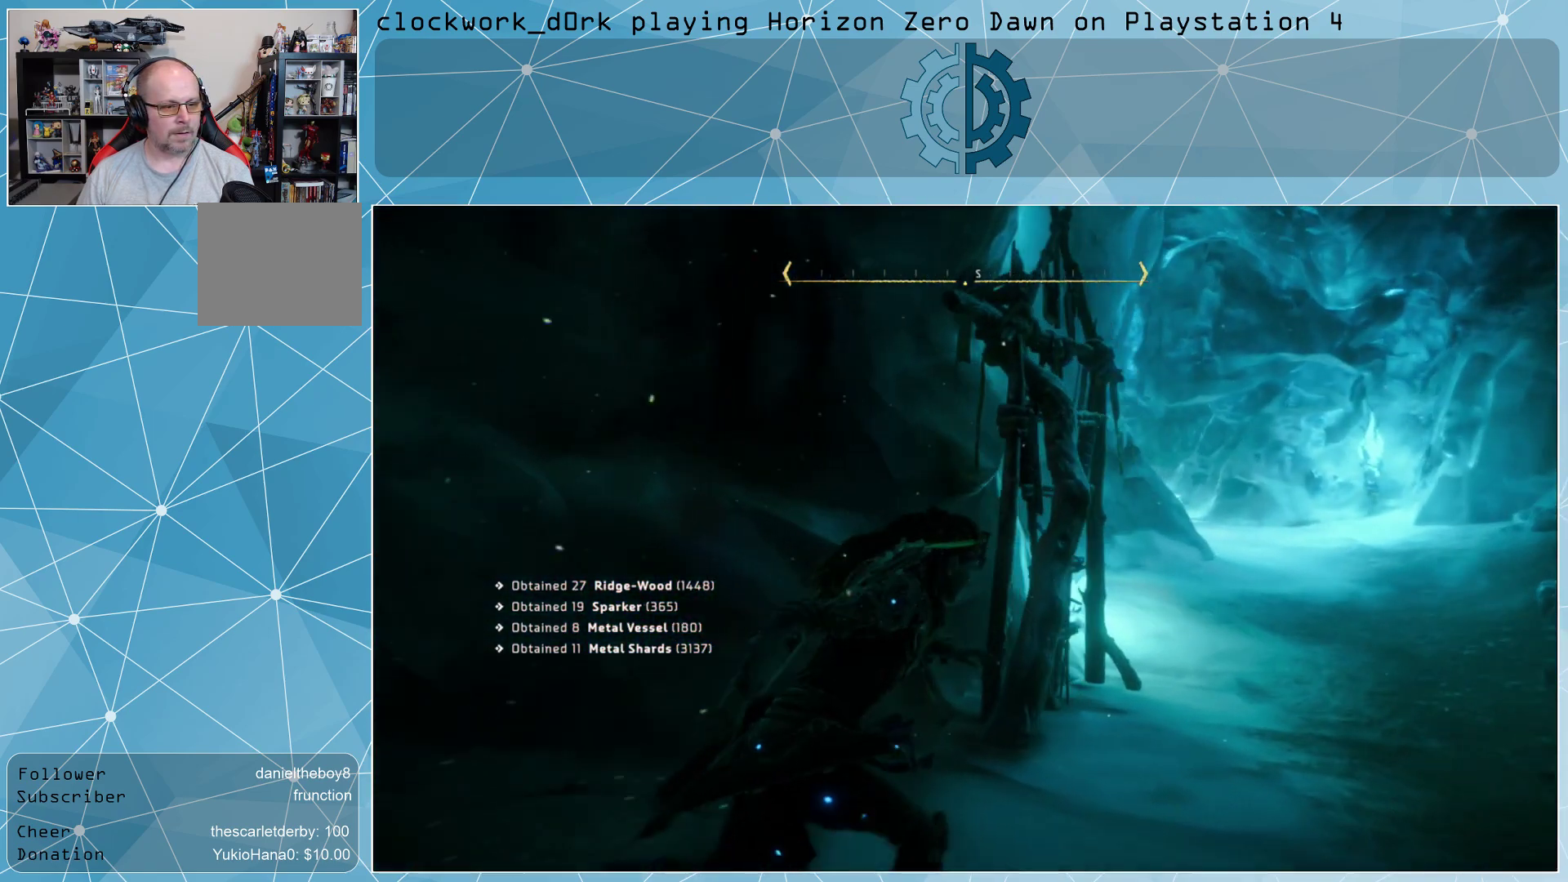
{"buttons": [], "left_stick": "up-right", "right_stick": "left", "events": []}
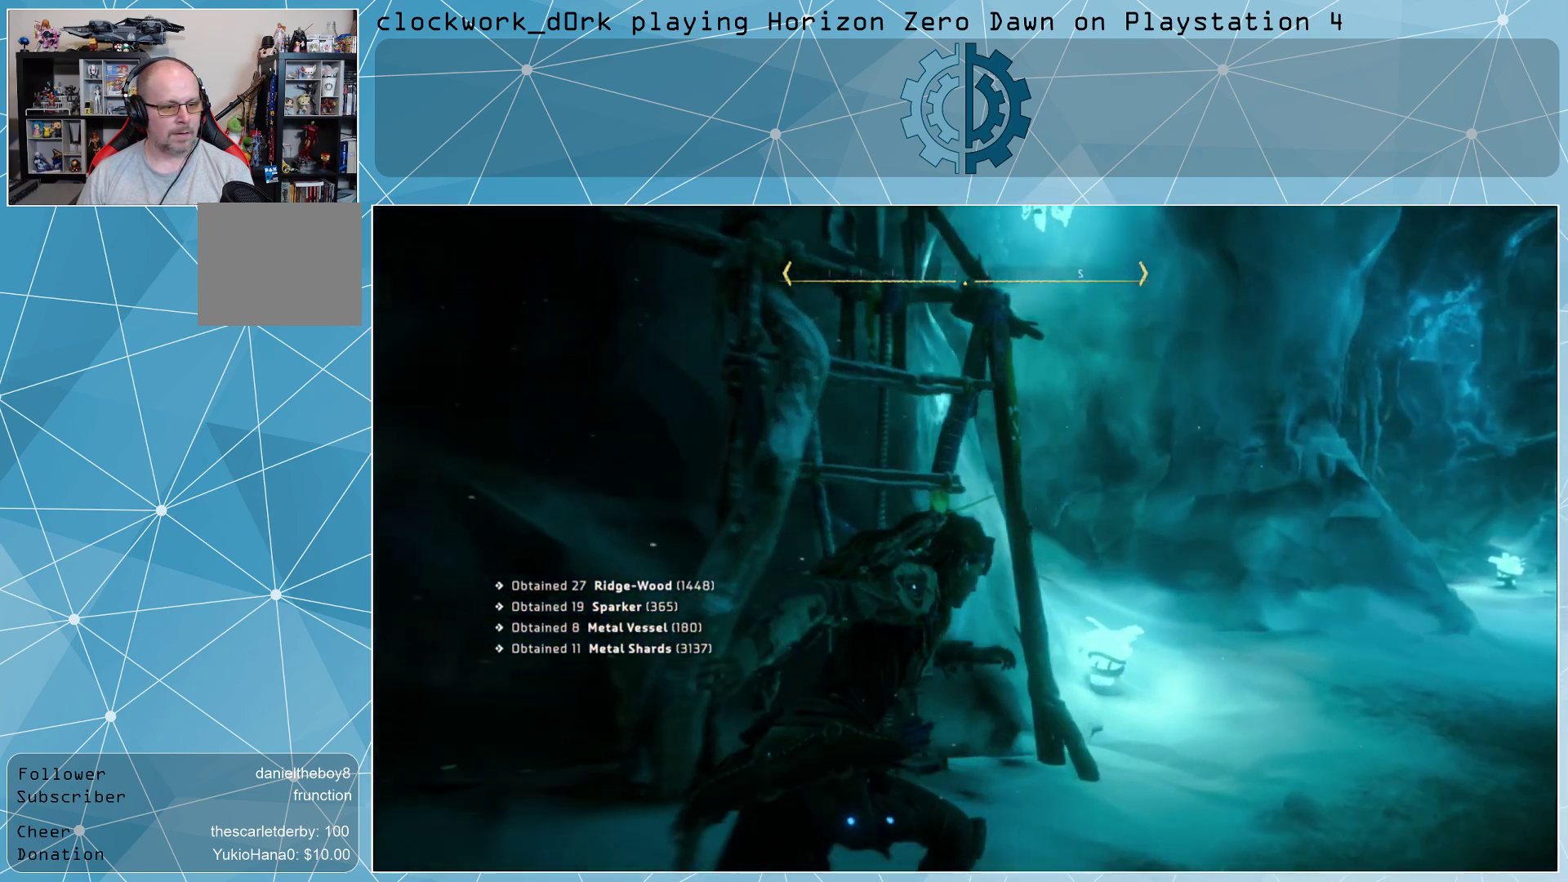
{"buttons": [], "left_stick": "up-right", "right_stick": "left", "events": [[100, "right_stick", "up-left"], [300, "right_stick", "center"], [467, "right_stick", "left"]]}
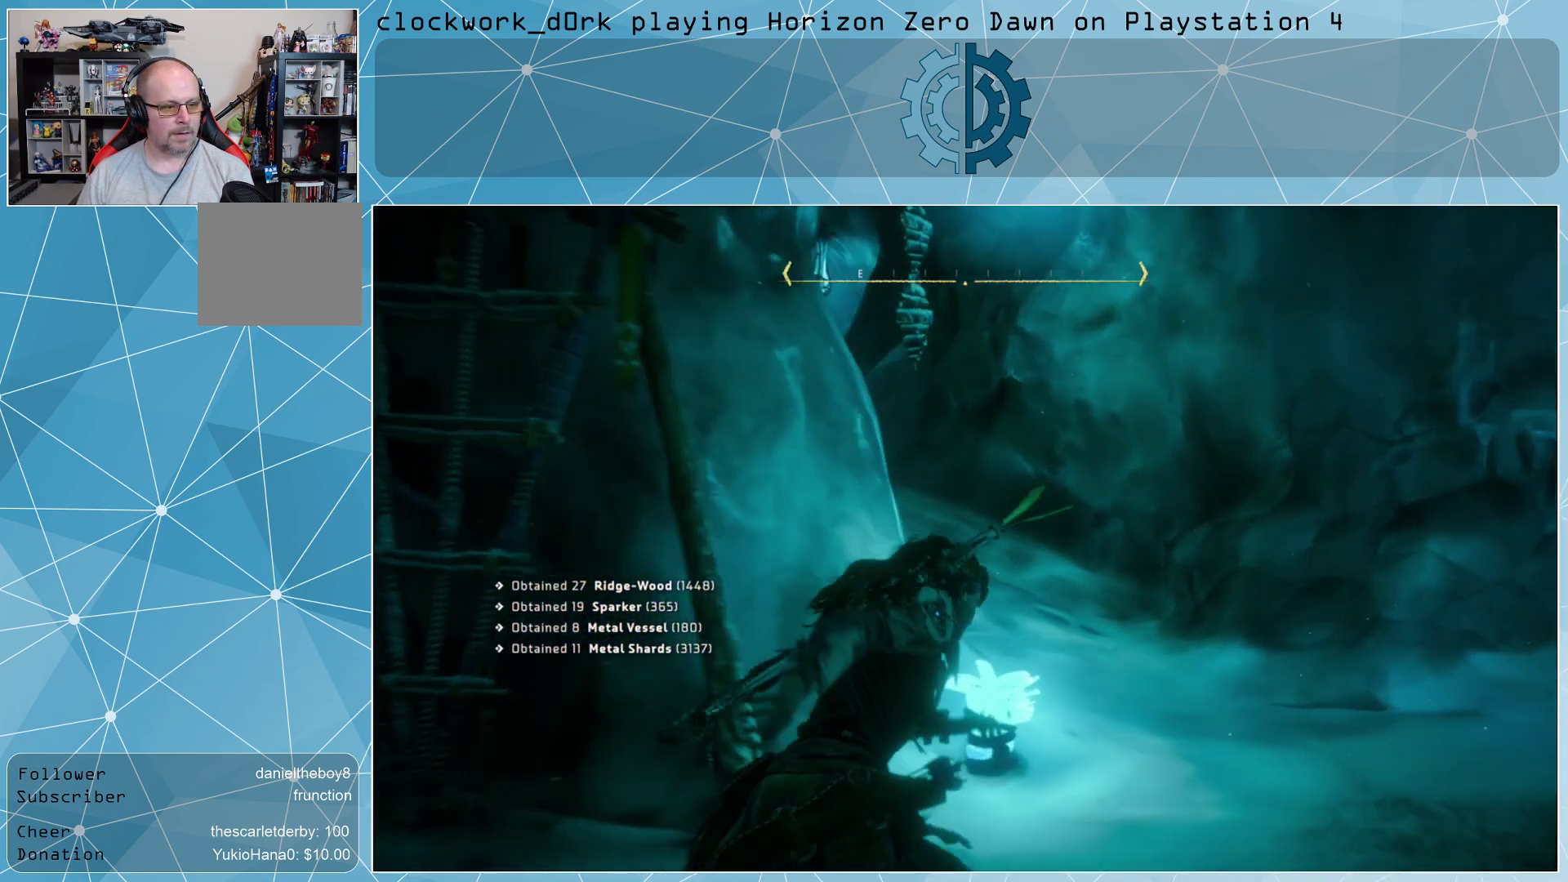
{"buttons": ["SQUARE"], "left_stick": "up", "right_stick": "center", "events": [[100, "right_stick", "up-left"], [167, "left_stick", "up"], [233, "right_stick", "center"], [500, "SQUARE", "down"]]}